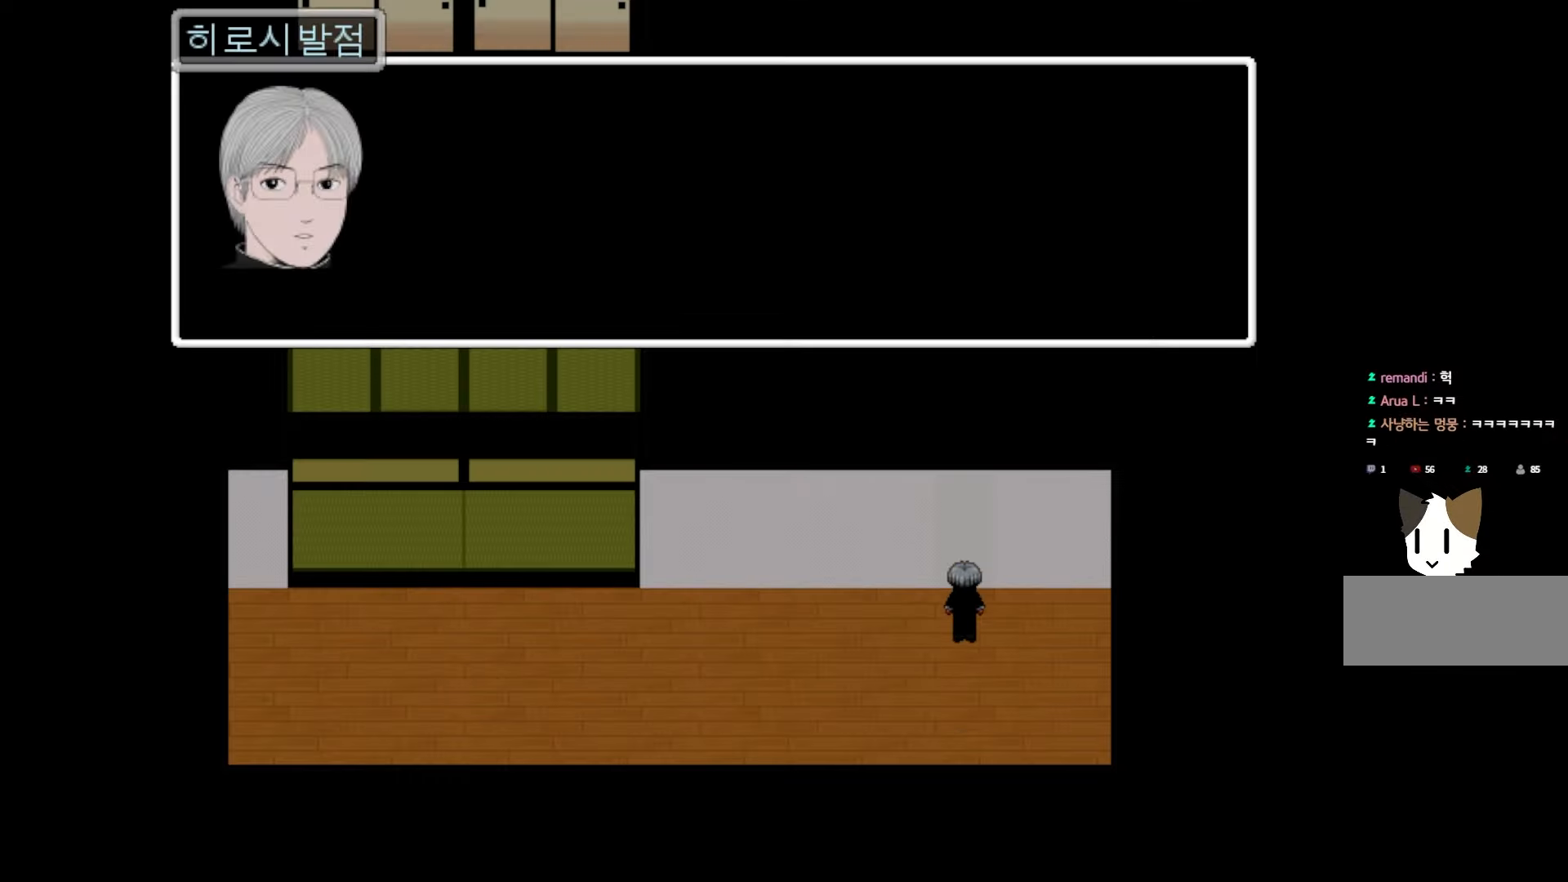
Gameplay with keyboard and mouse; each line is a JSON object with the keys and mouse buttons held at the frame after it. "events" lists presses ("down") and releases ("up") of "1", "2", "3", "4", "5", "6", "7", "a", "d", "e", "q", "r", "s", "space", "w" and "mouse_left" between this image and that frame as [ms after this image, input, new state], when the widget could be followed in between. "mouse_left" = the "left" button of the "mouse" list. No other keys are recorded. Not read: mouse_move.
{"keys": [], "mouse": [], "events": []}
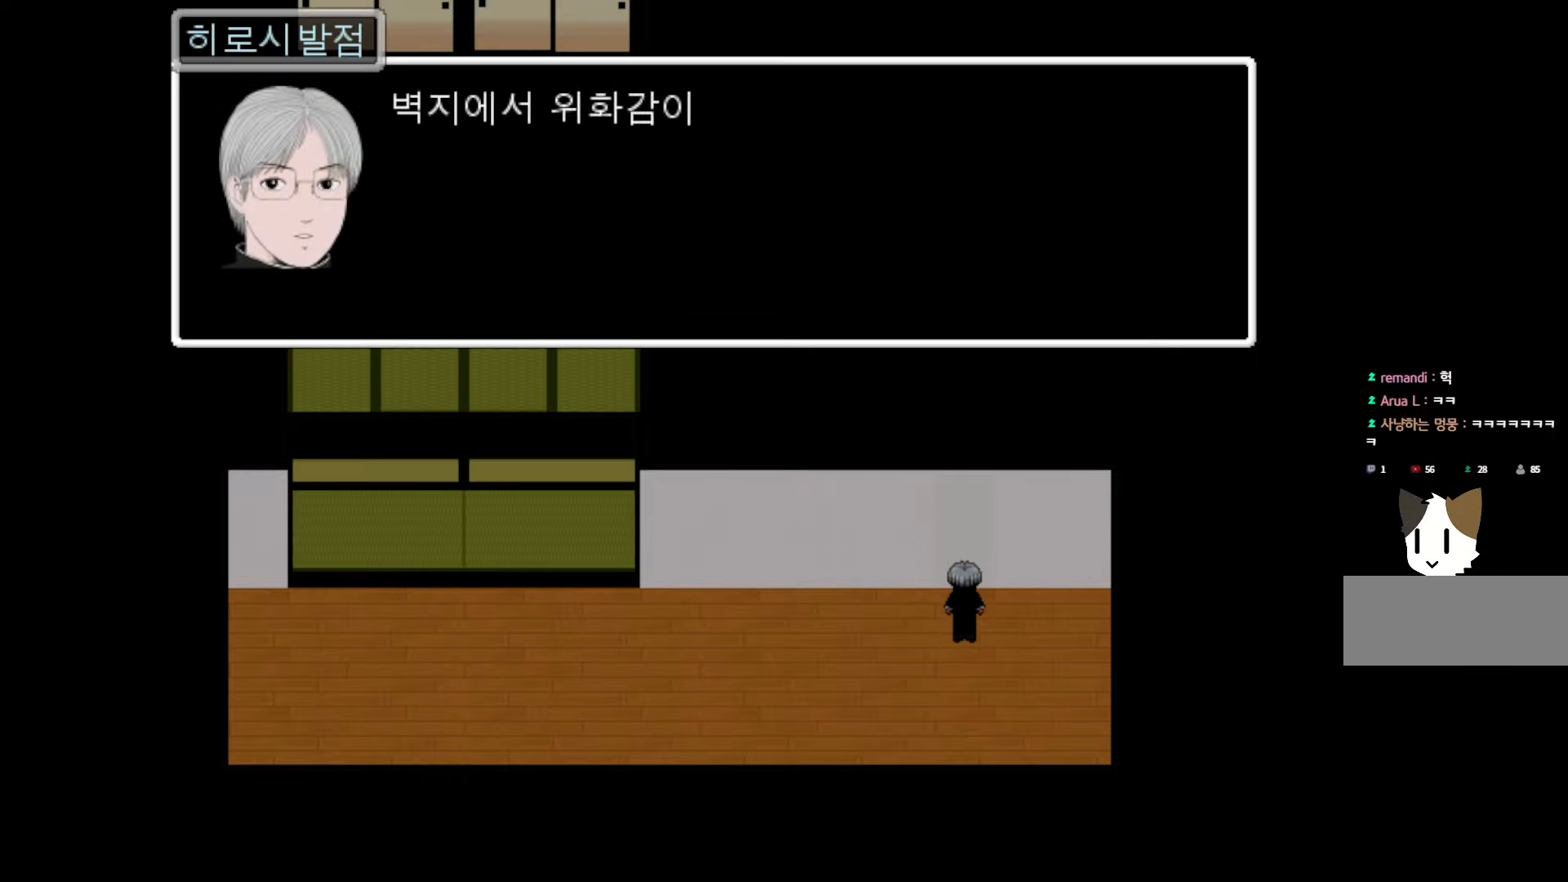
{"keys": ["space"], "mouse": [], "events": [[217, "space", "down"], [383, "space", "up"], [500, "space", "down"]]}
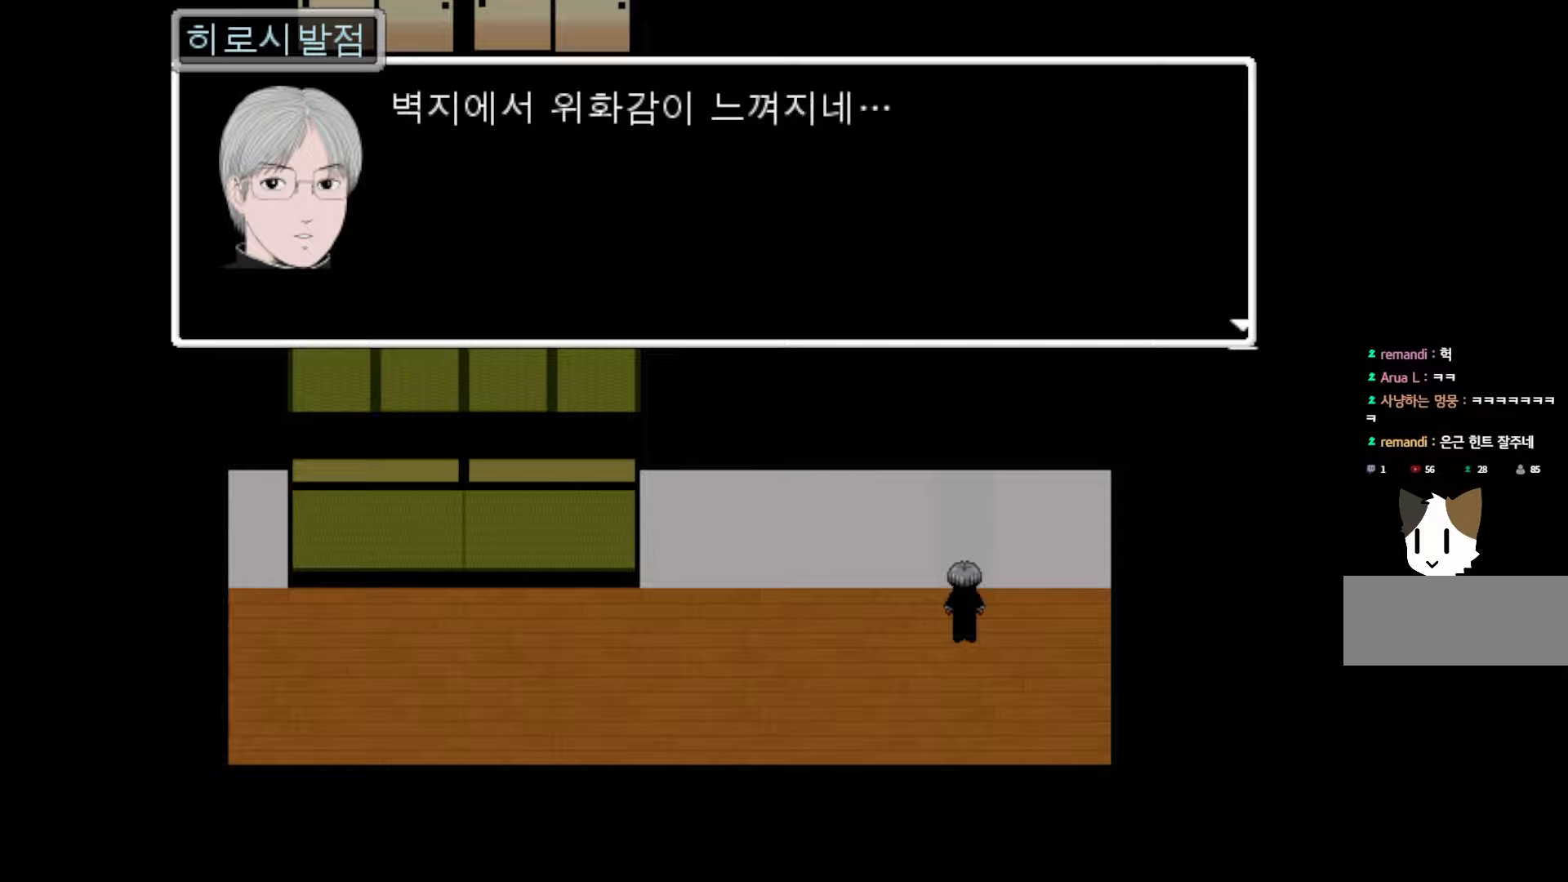
{"keys": [], "mouse": [], "events": [[133, "space", "up"]]}
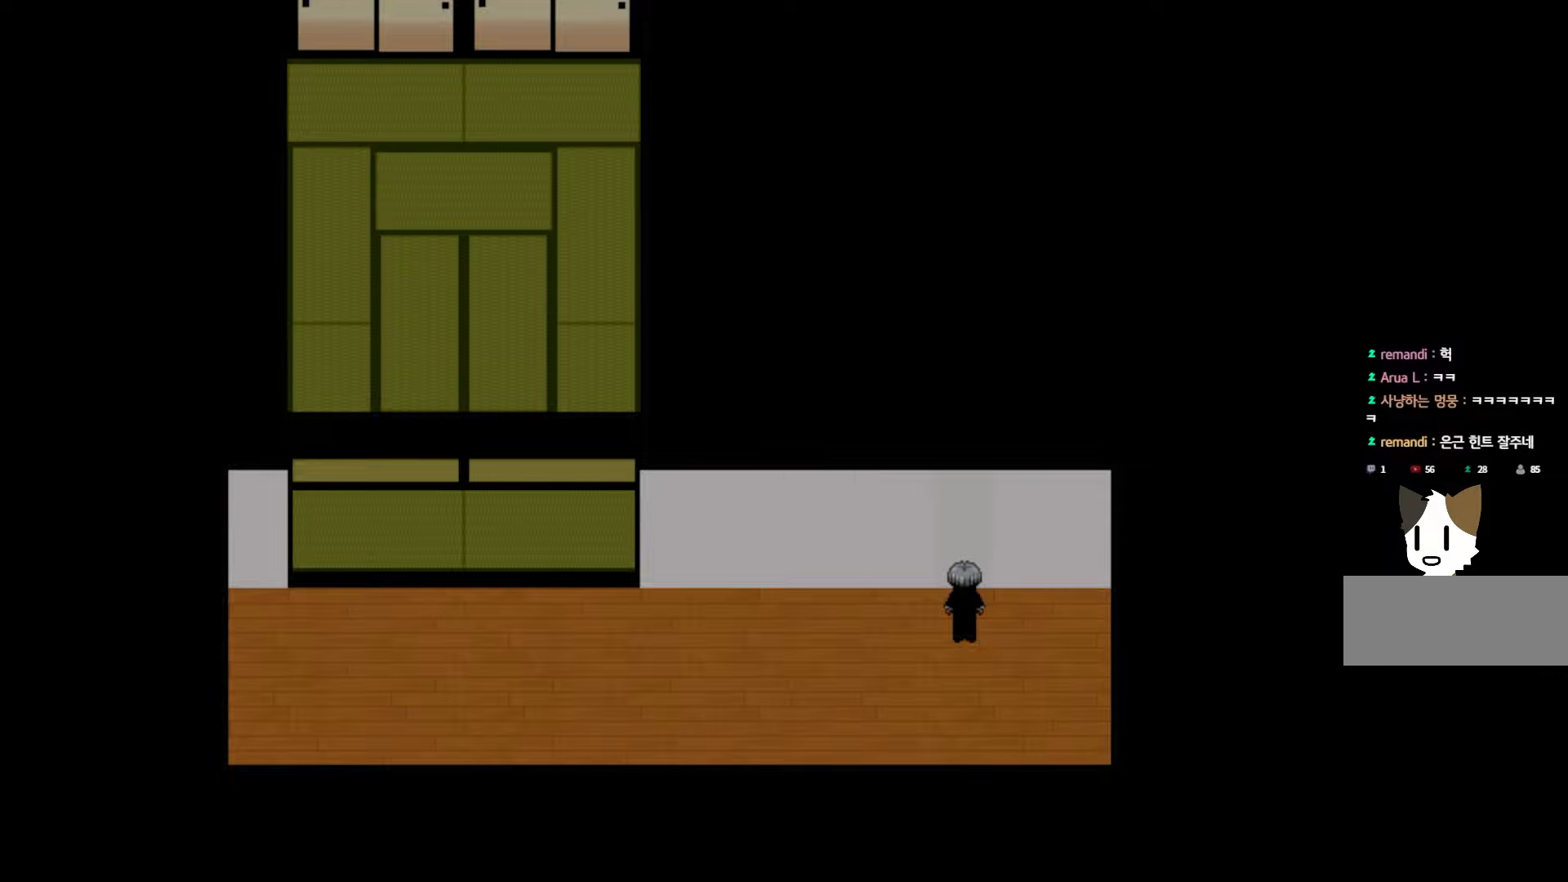
{"keys": ["space"], "mouse": [], "events": [[467, "space", "down"]]}
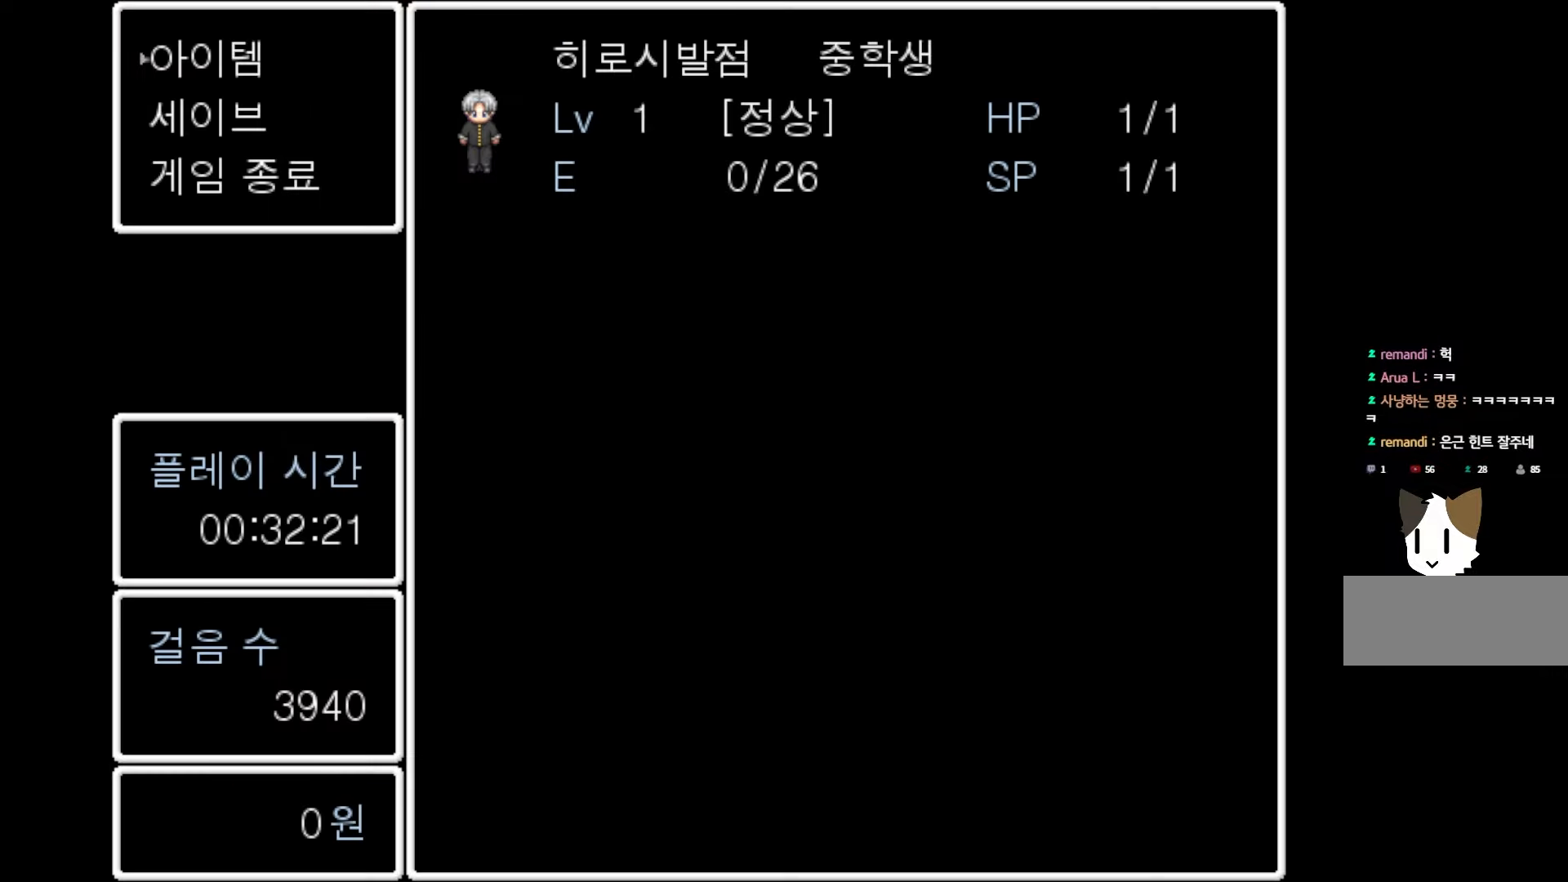
{"keys": [], "mouse": [], "events": [[67, "space", "up"]]}
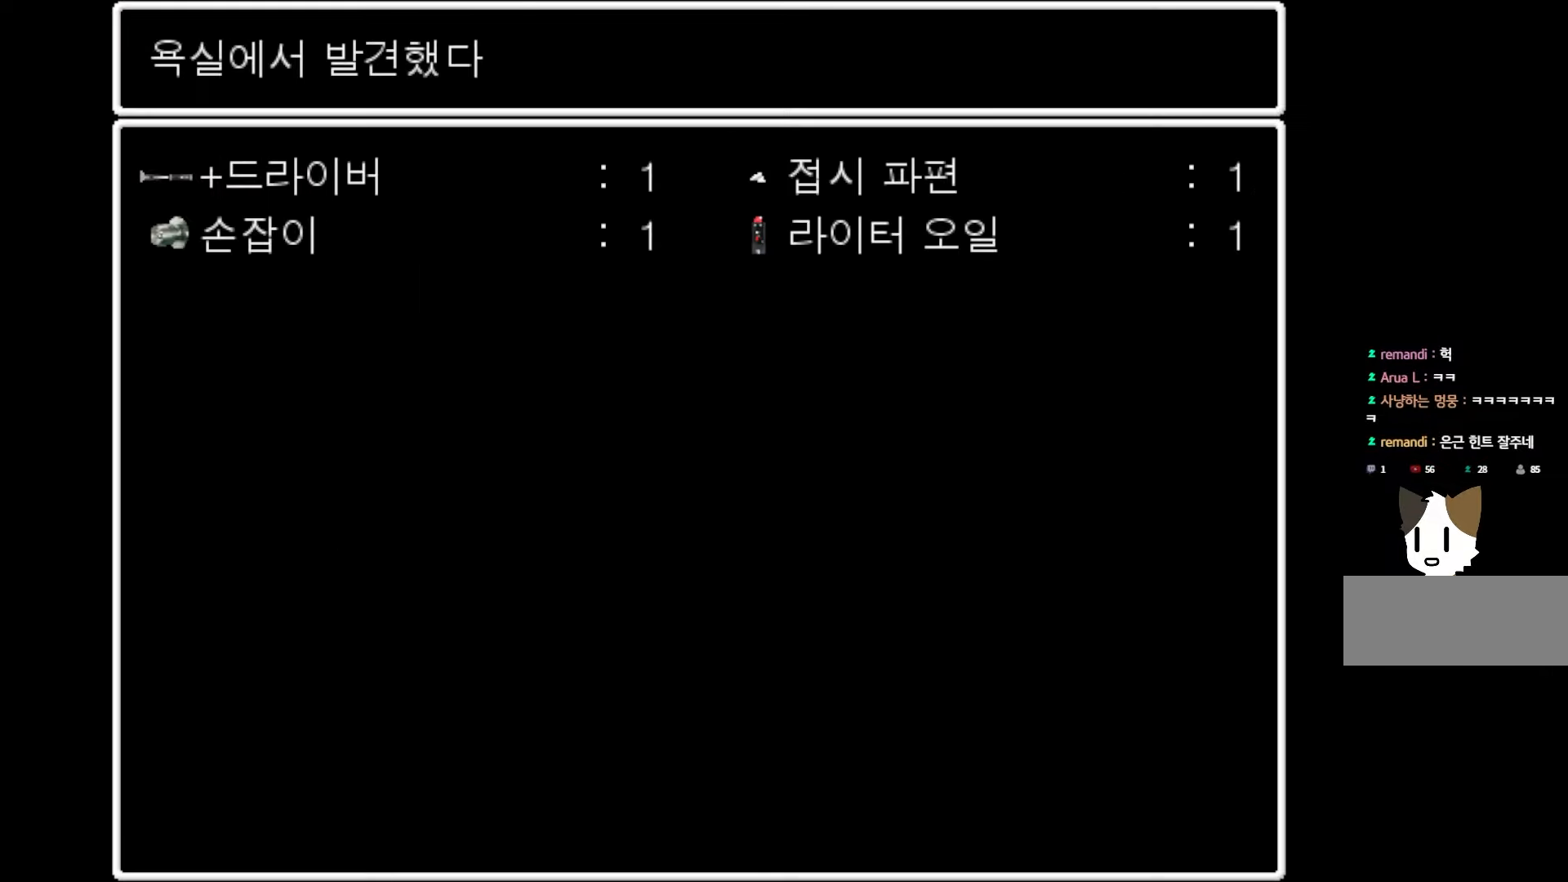
{"keys": [], "mouse": [], "events": []}
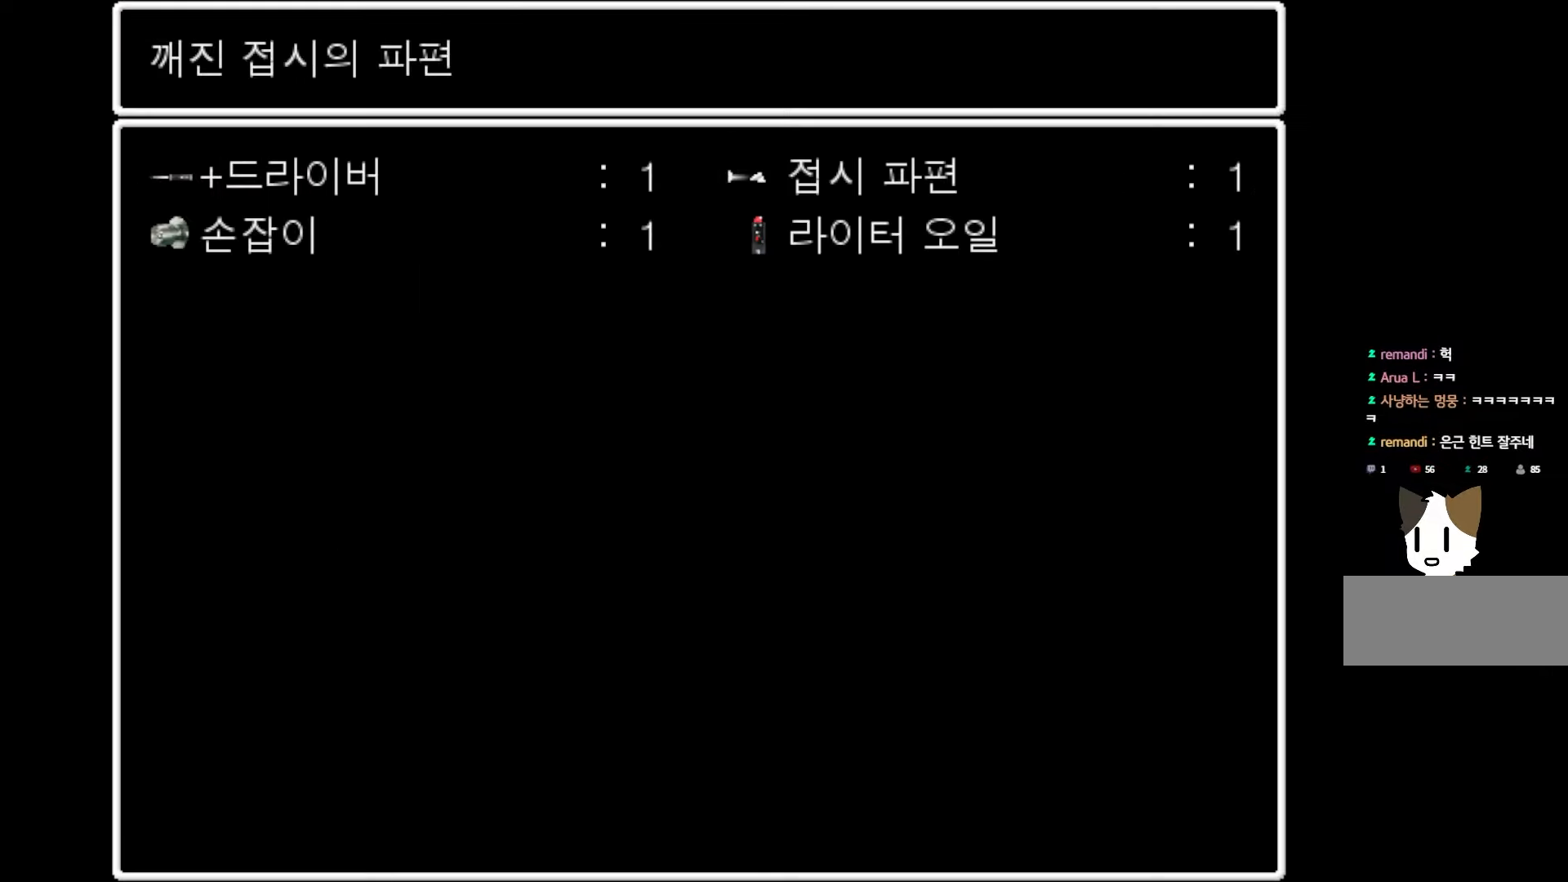
{"keys": [], "mouse": [], "events": [[300, "space", "down"], [417, "space", "up"]]}
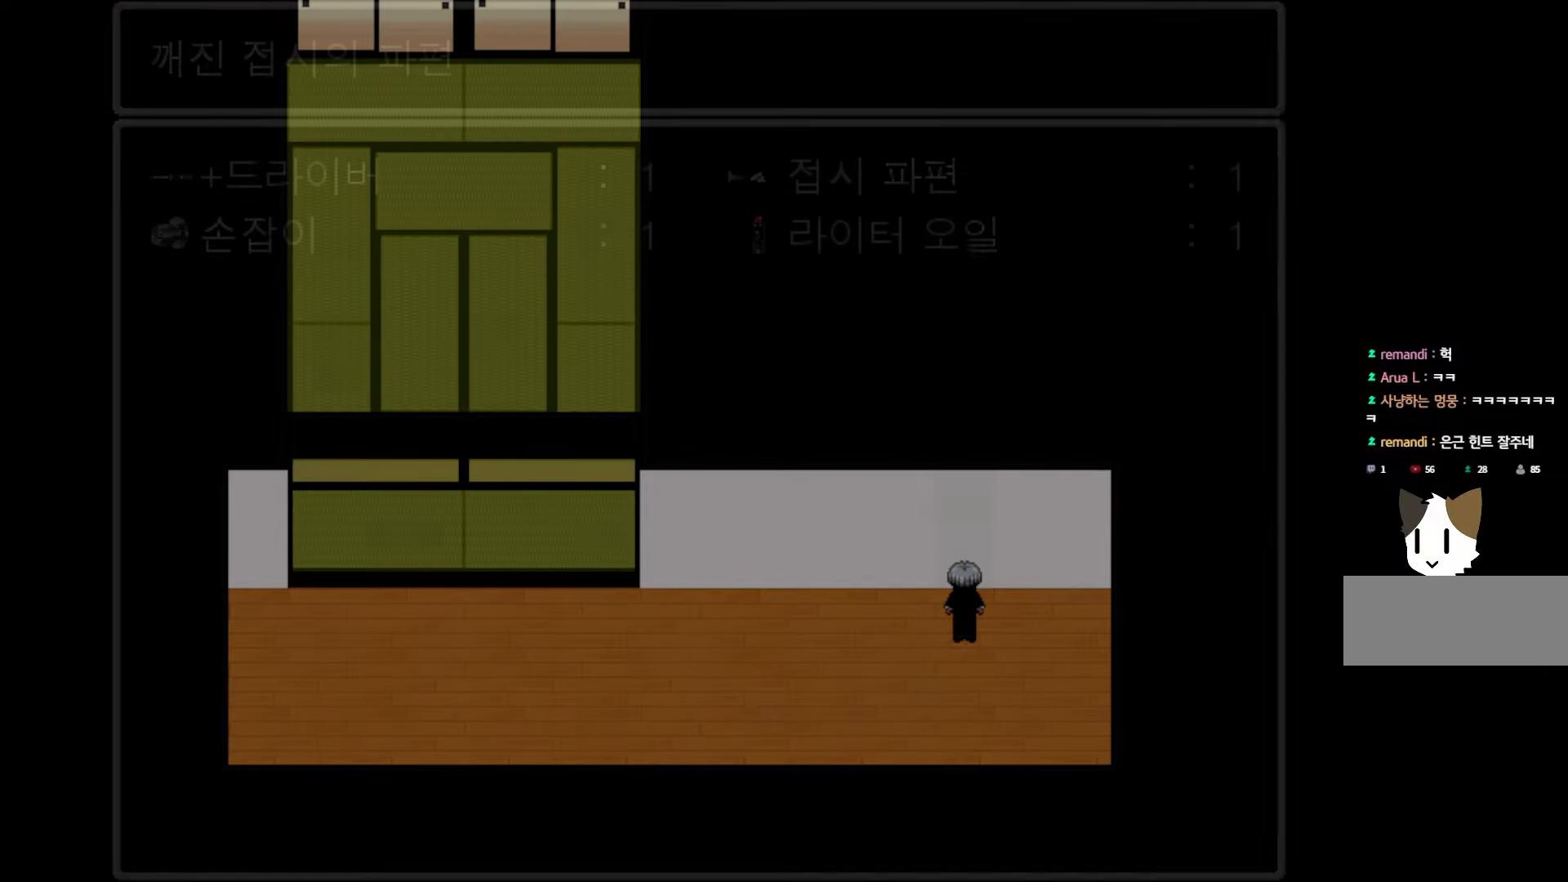
{"keys": [], "mouse": [], "events": []}
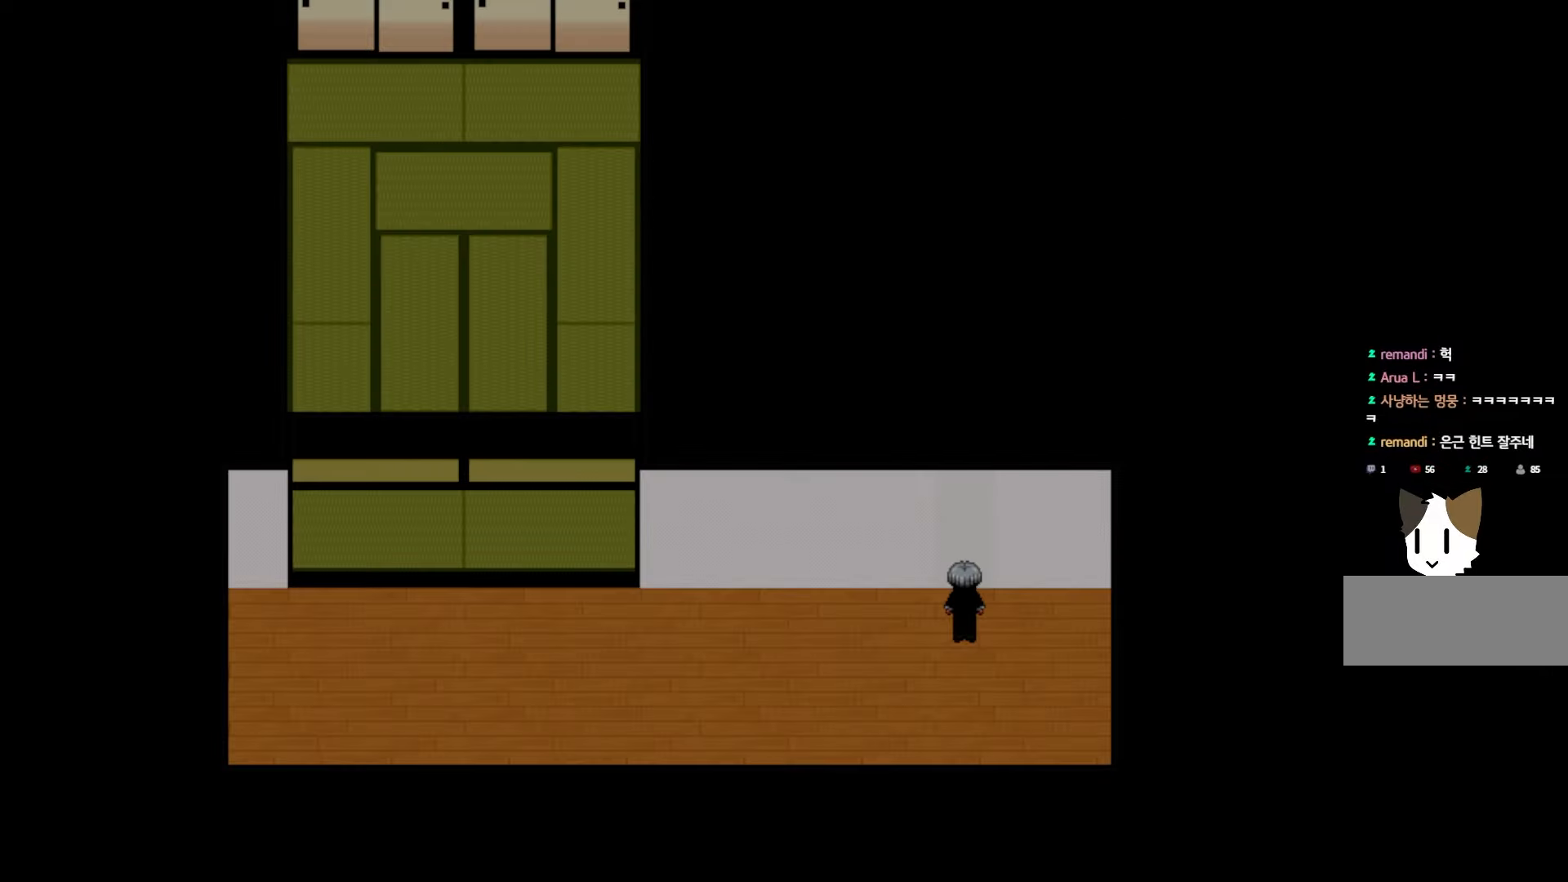
{"keys": [], "mouse": [], "events": []}
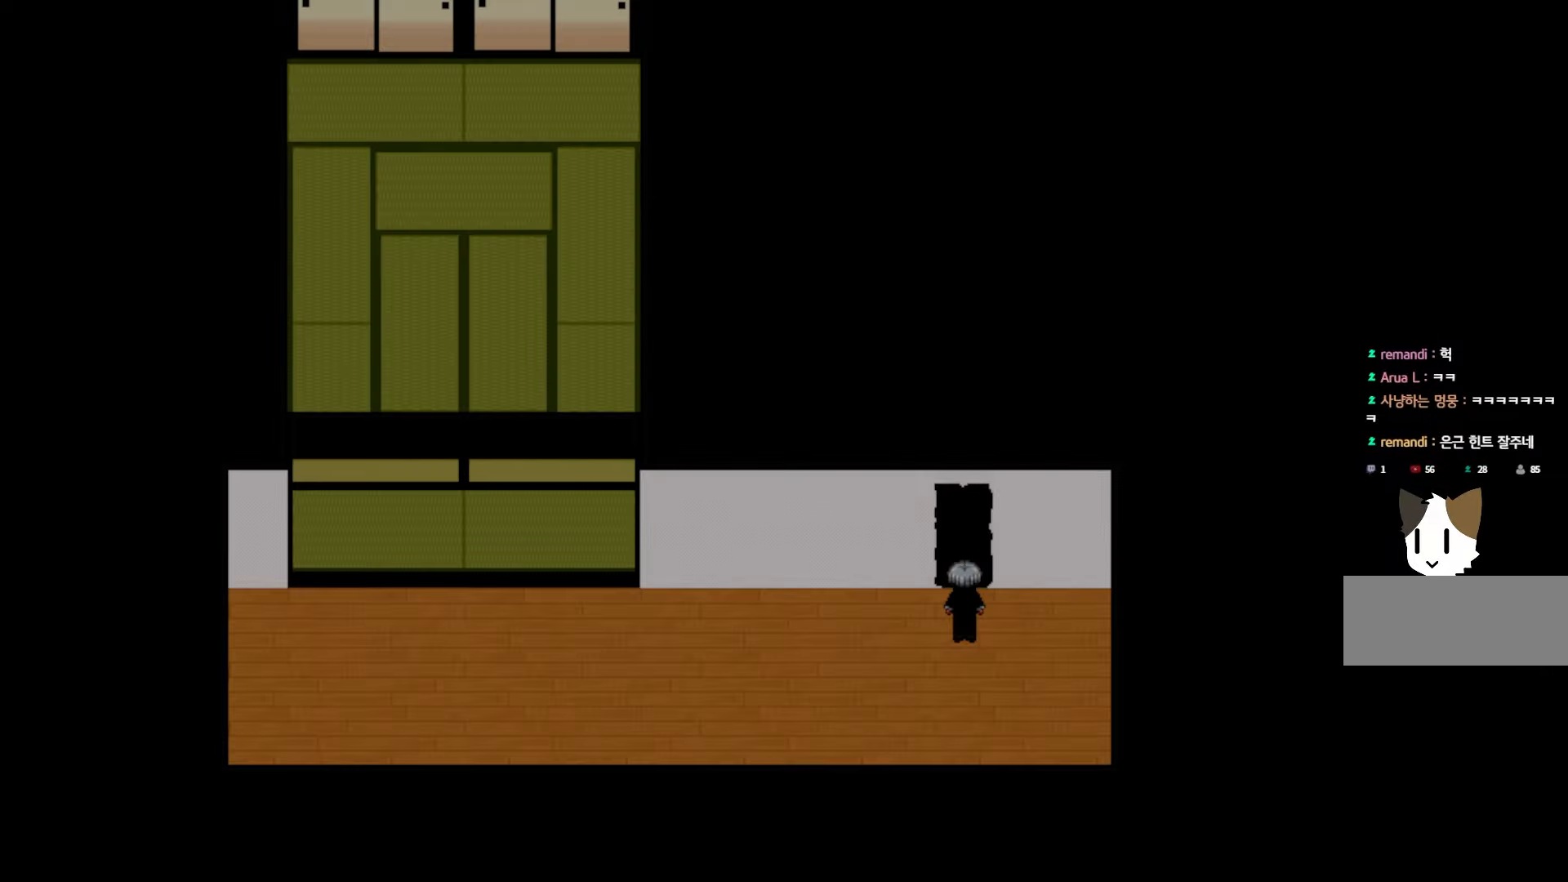
{"keys": [], "mouse": [], "events": []}
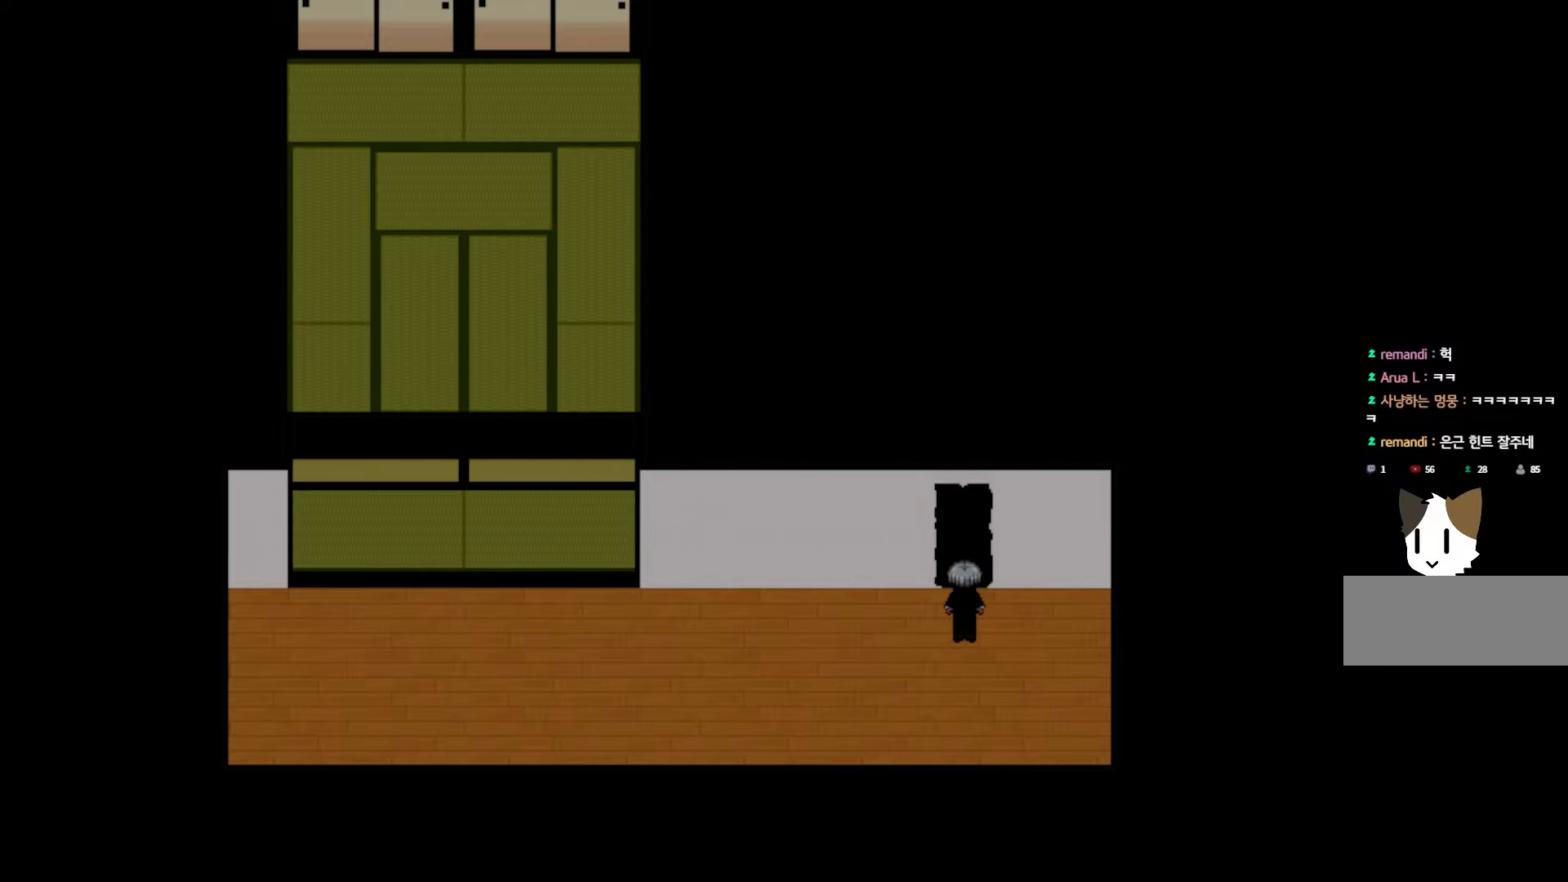
{"keys": ["space"], "mouse": [], "events": [[467, "space", "down"]]}
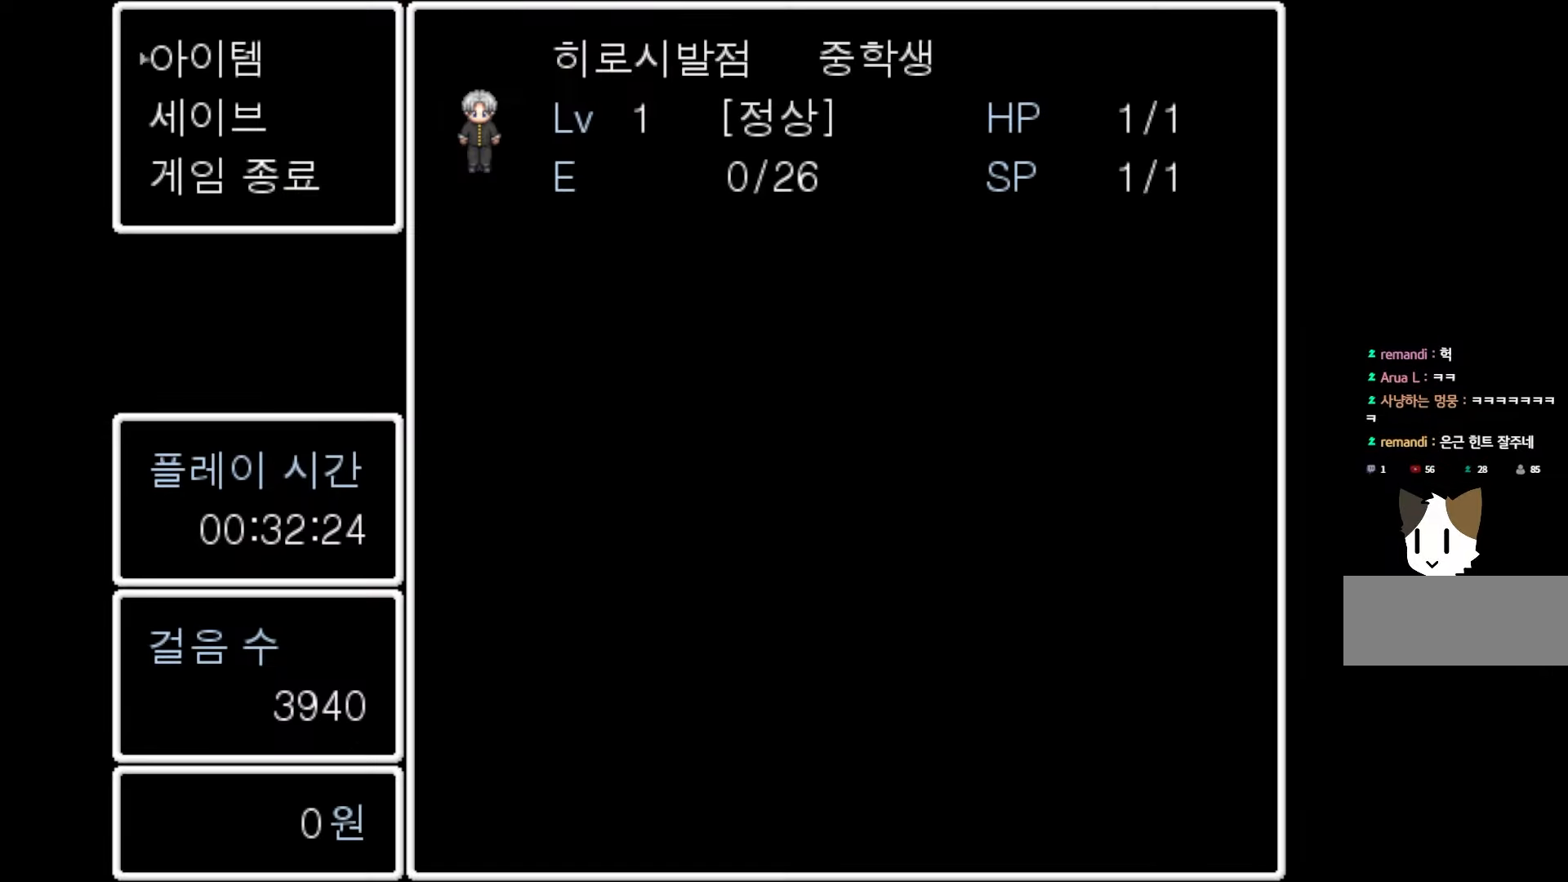
{"keys": [], "mouse": [], "events": [[83, "space", "up"]]}
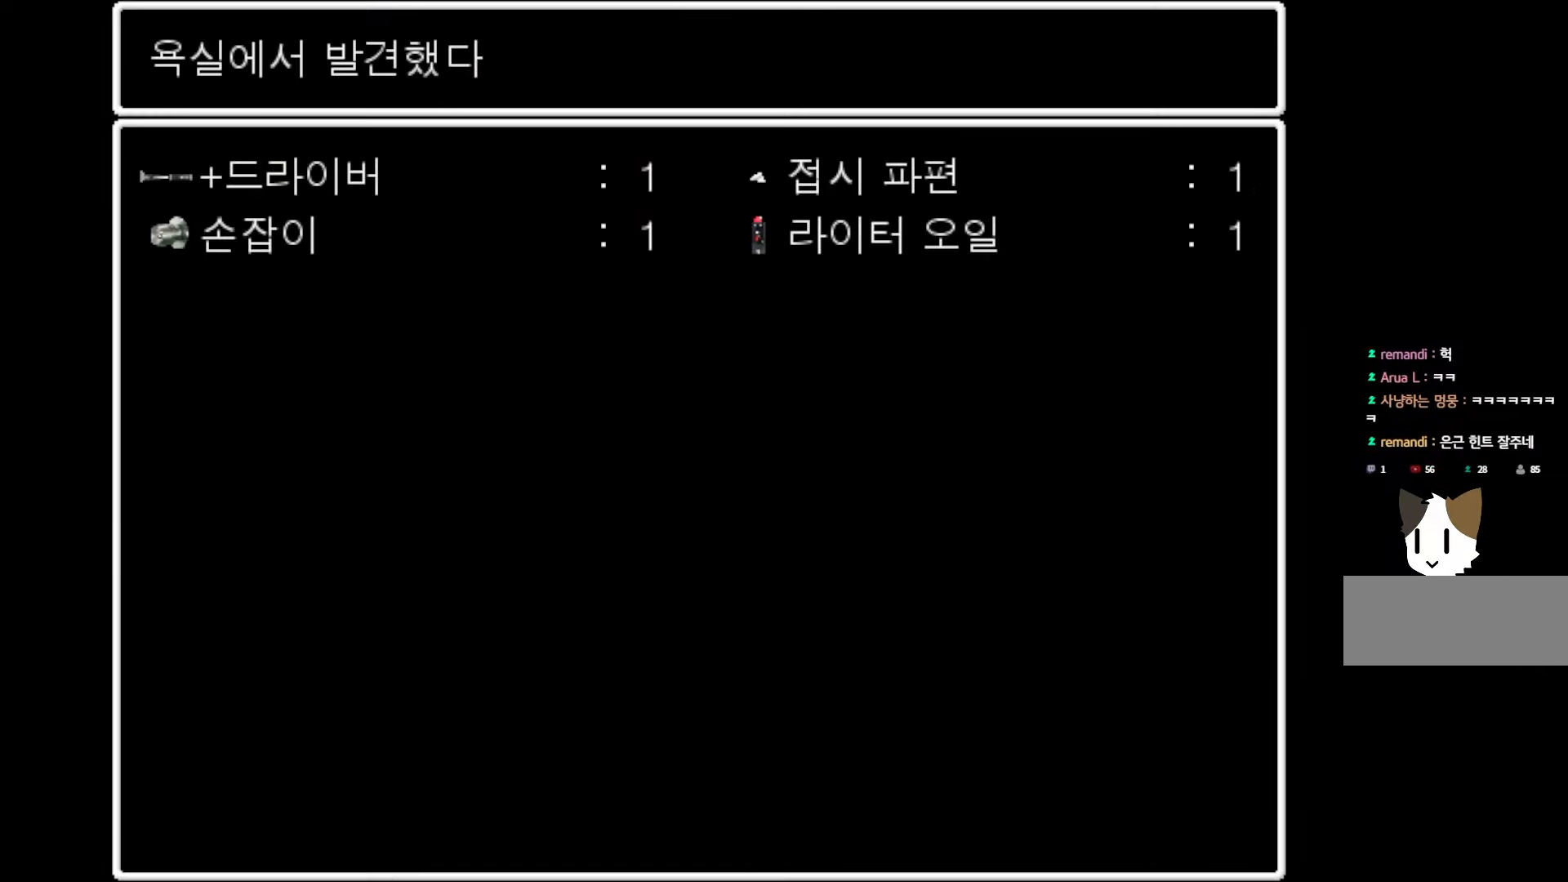
{"keys": ["space"], "mouse": [], "events": [[400, "space", "down"]]}
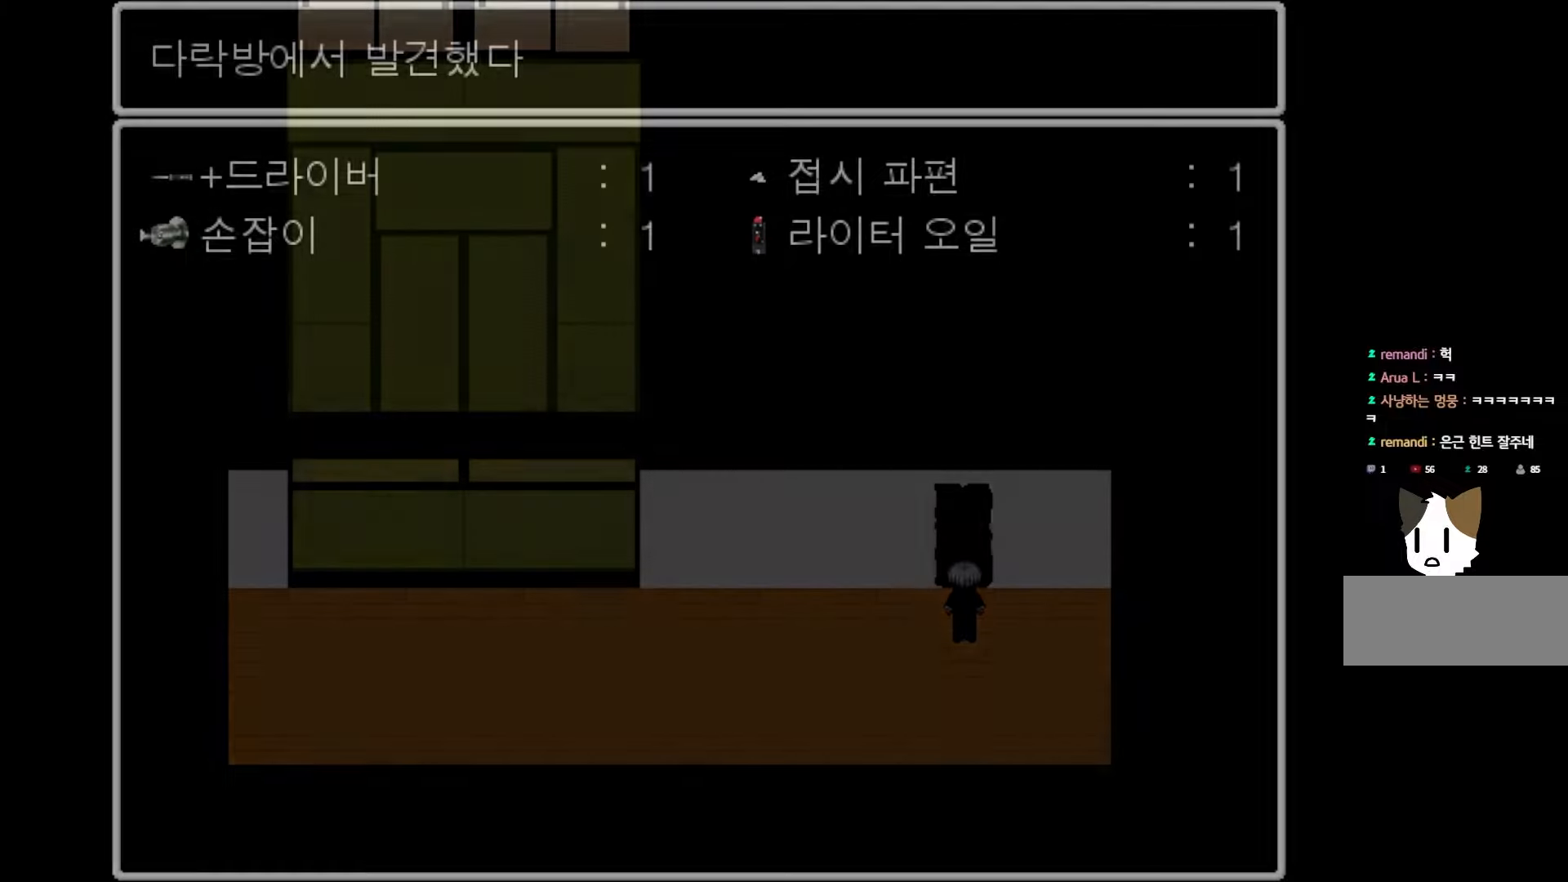
{"keys": [], "mouse": [], "events": [[17, "space", "up"]]}
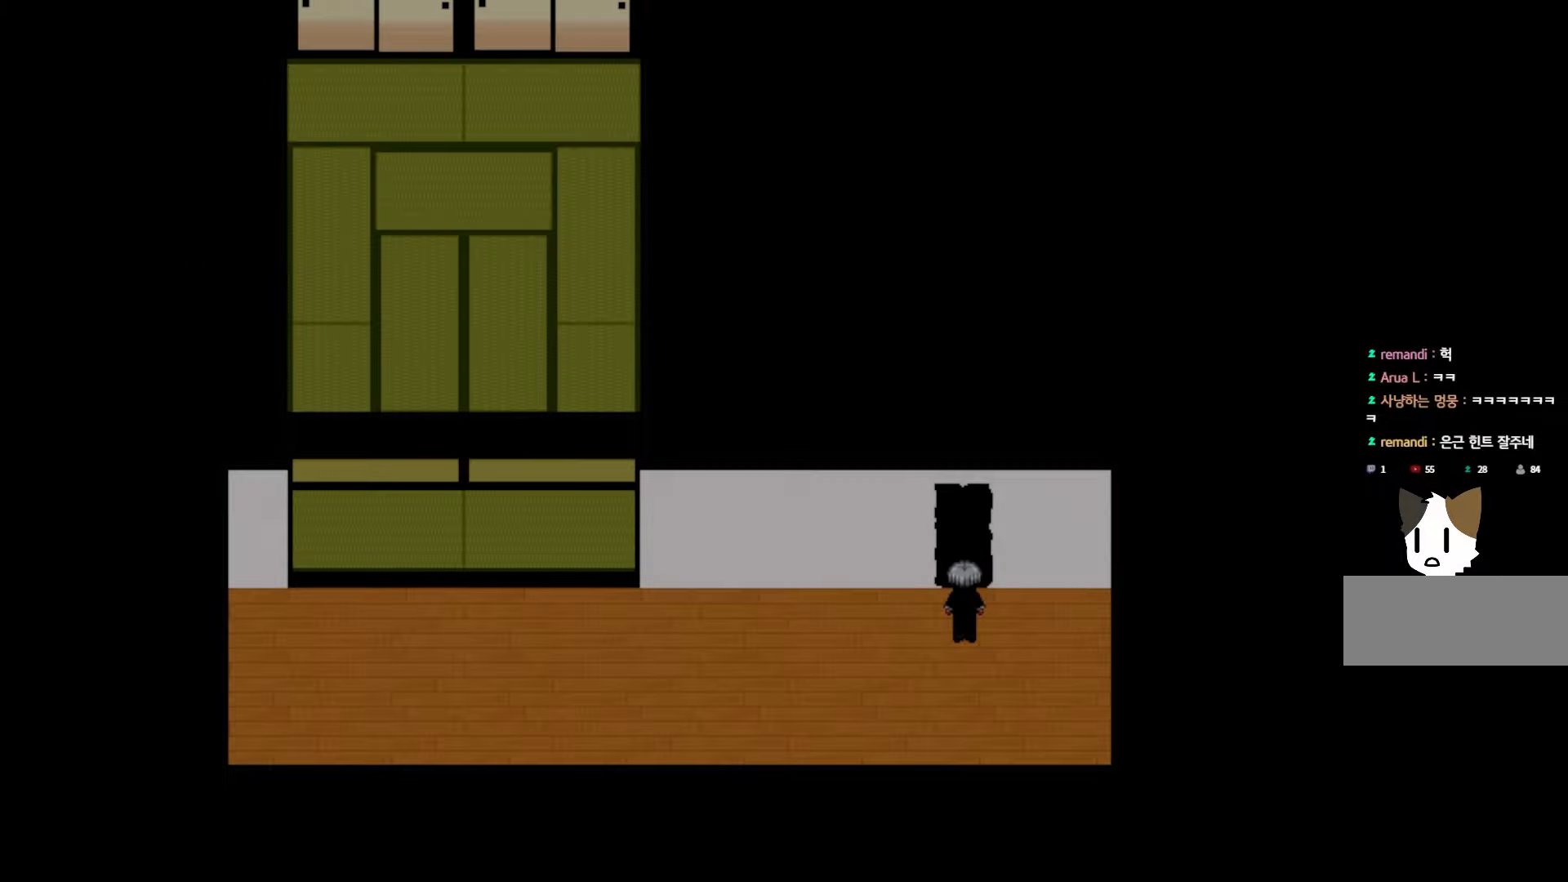
{"keys": [], "mouse": [], "events": [[317, "space", "down"], [433, "space", "up"]]}
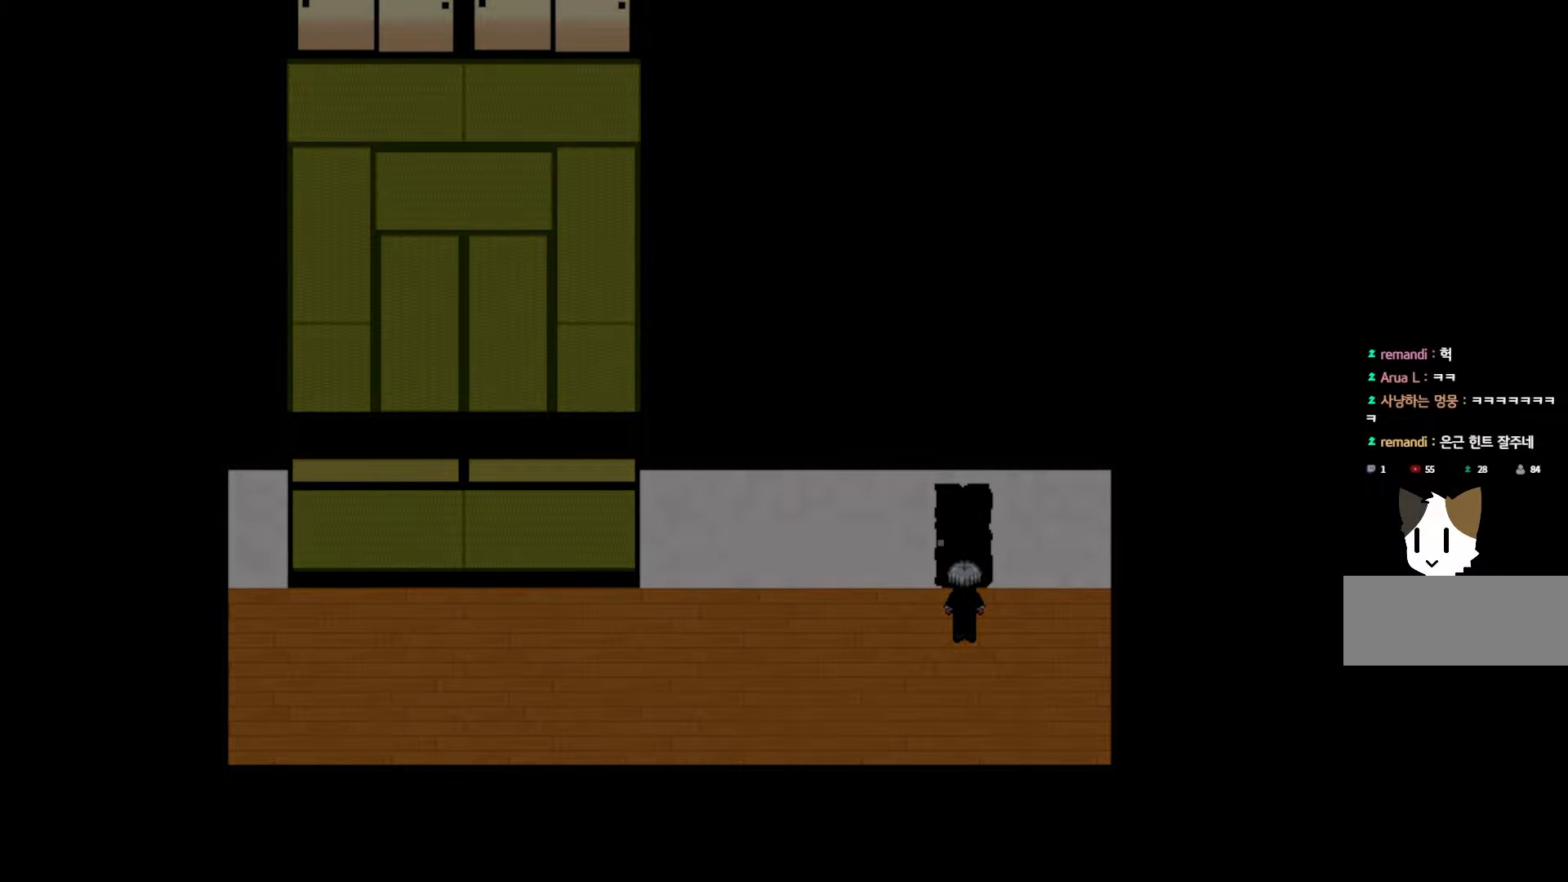
{"keys": [], "mouse": [], "events": []}
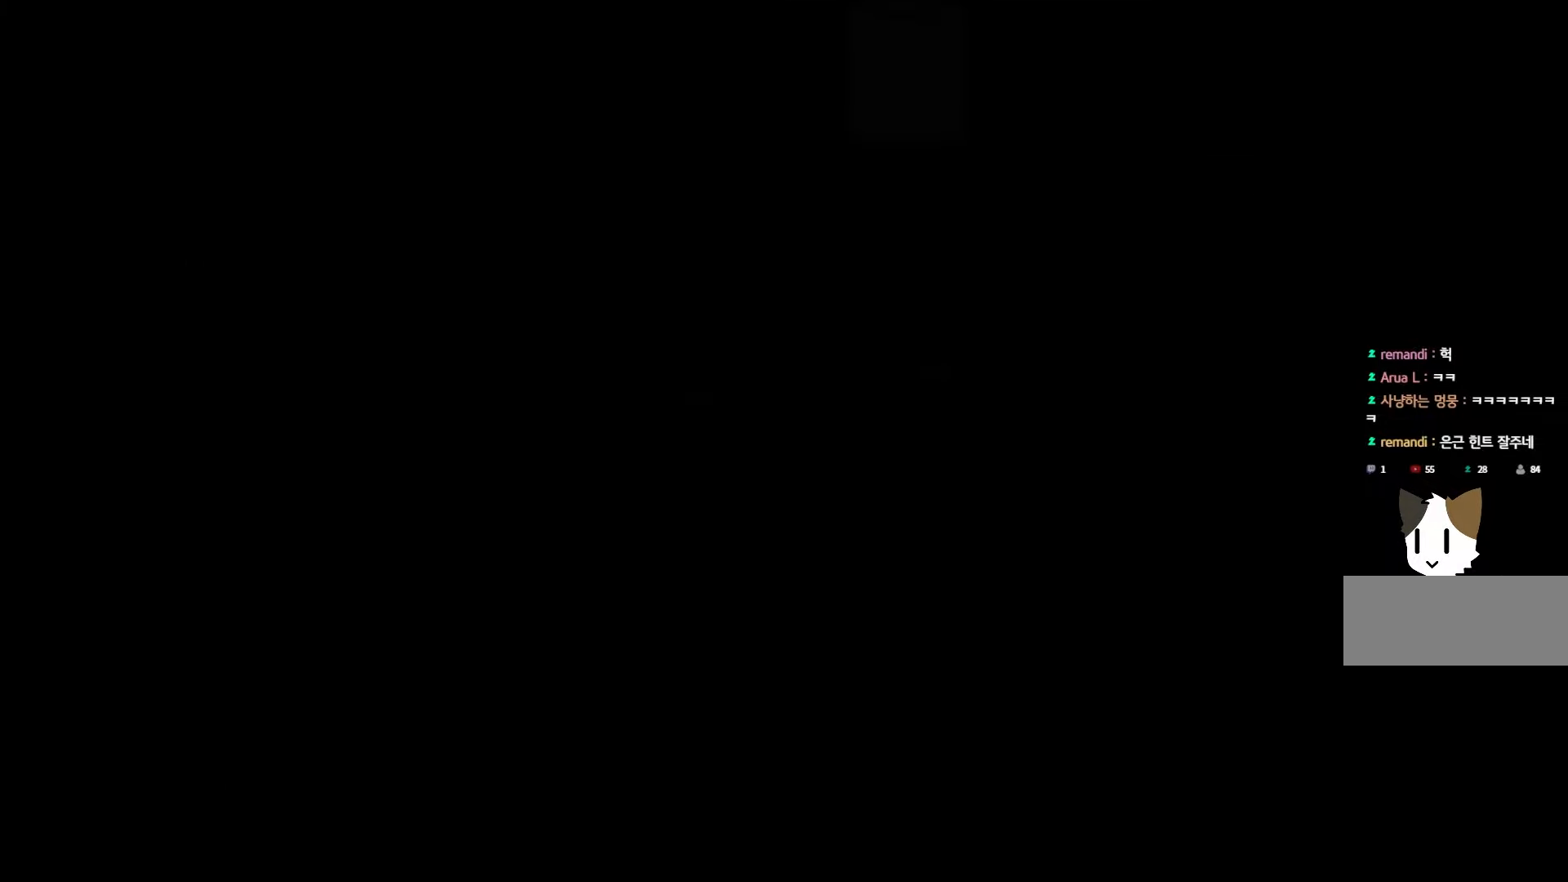
{"keys": [], "mouse": [], "events": []}
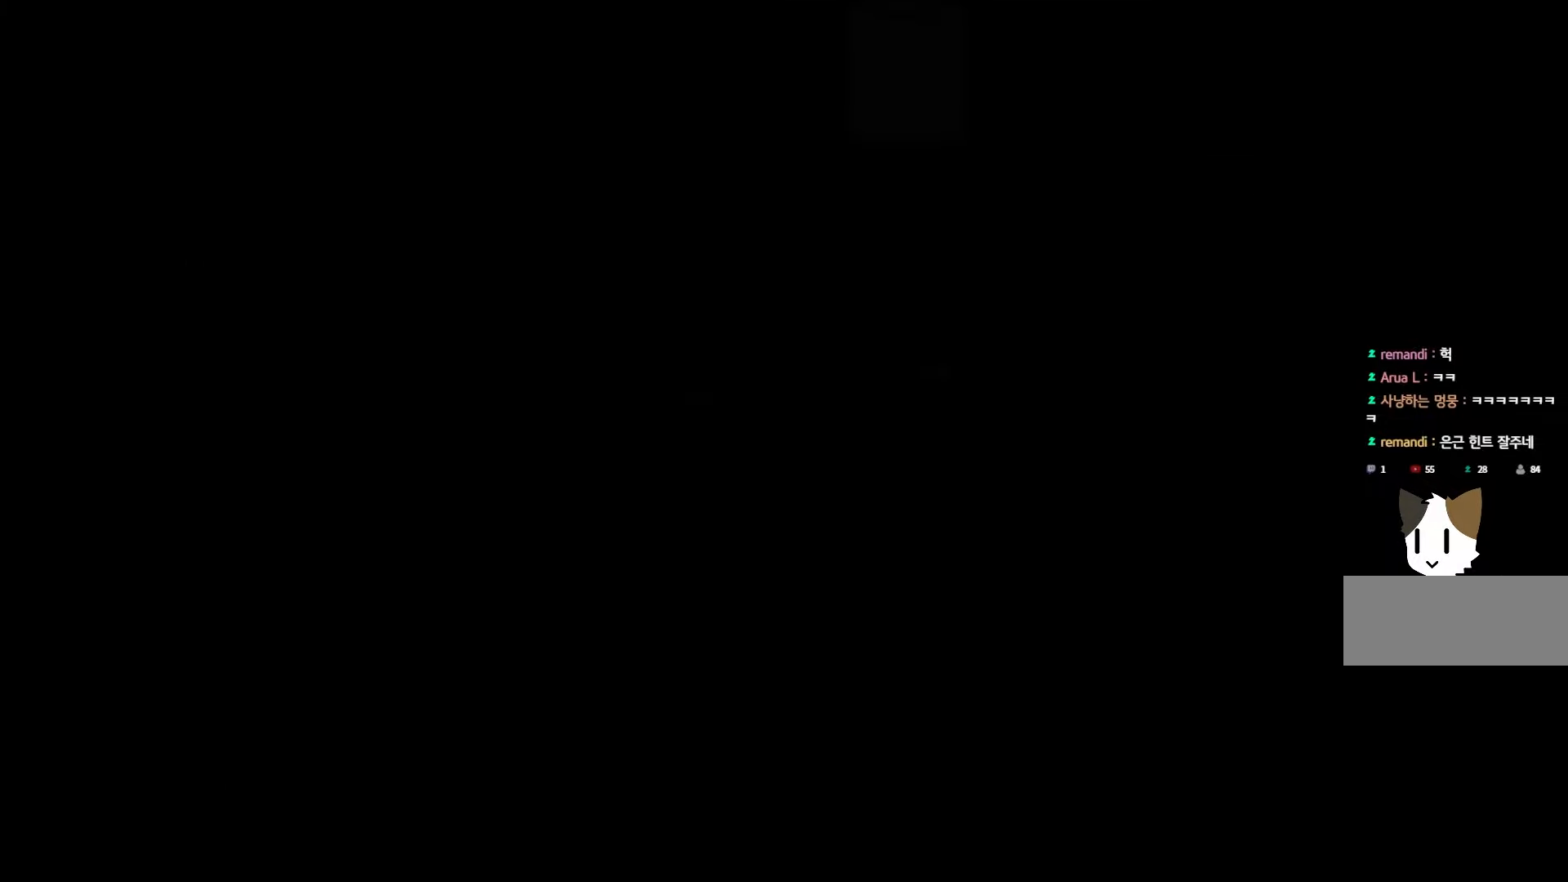
{"keys": [], "mouse": [], "events": []}
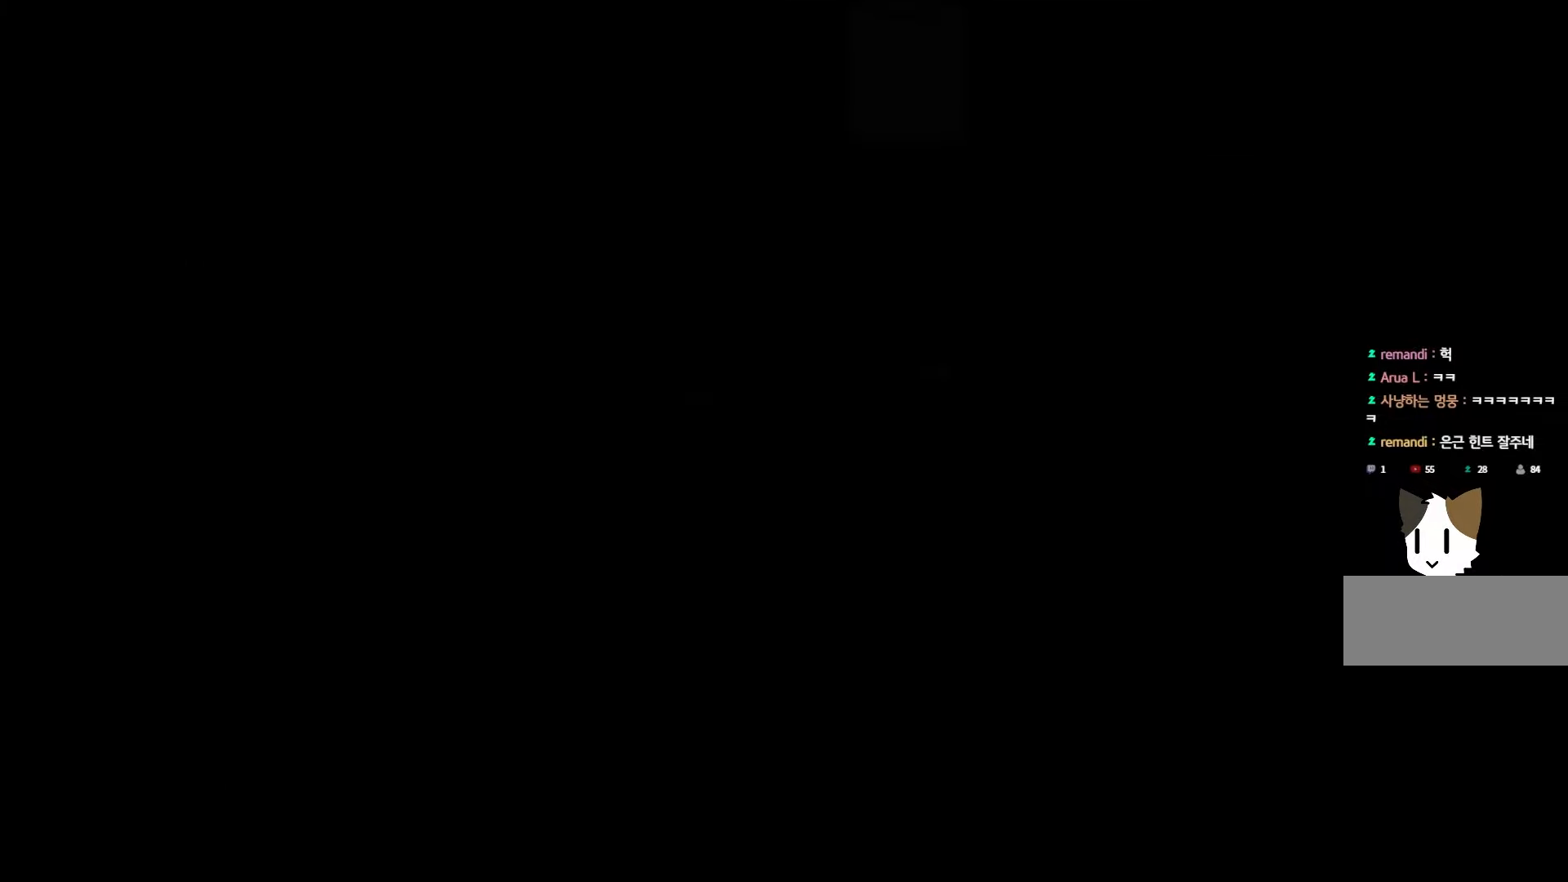
{"keys": [], "mouse": [], "events": []}
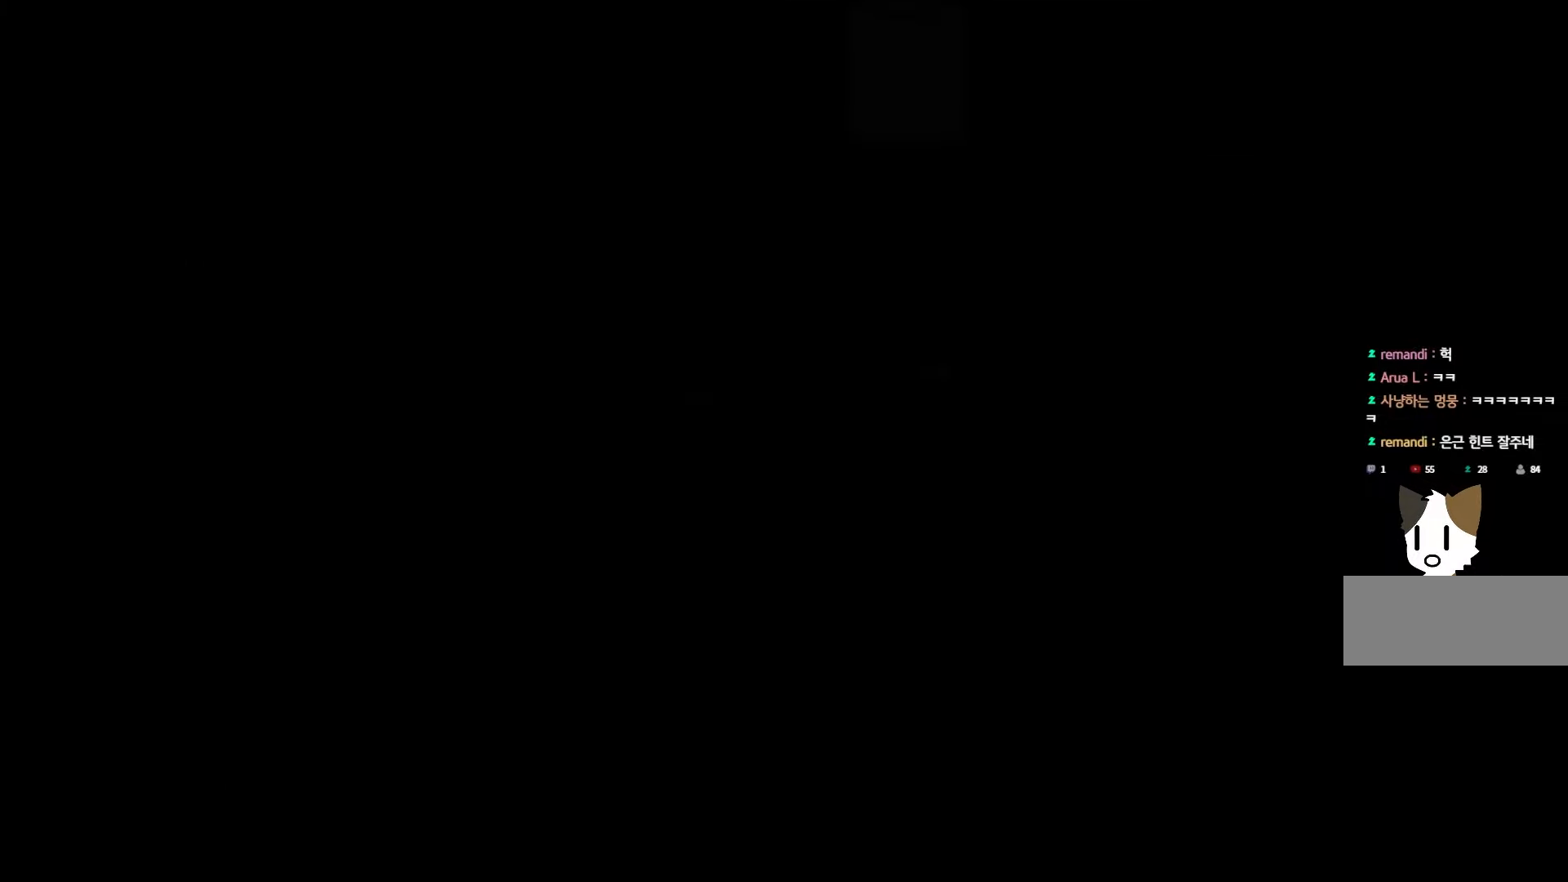
{"keys": [], "mouse": [], "events": []}
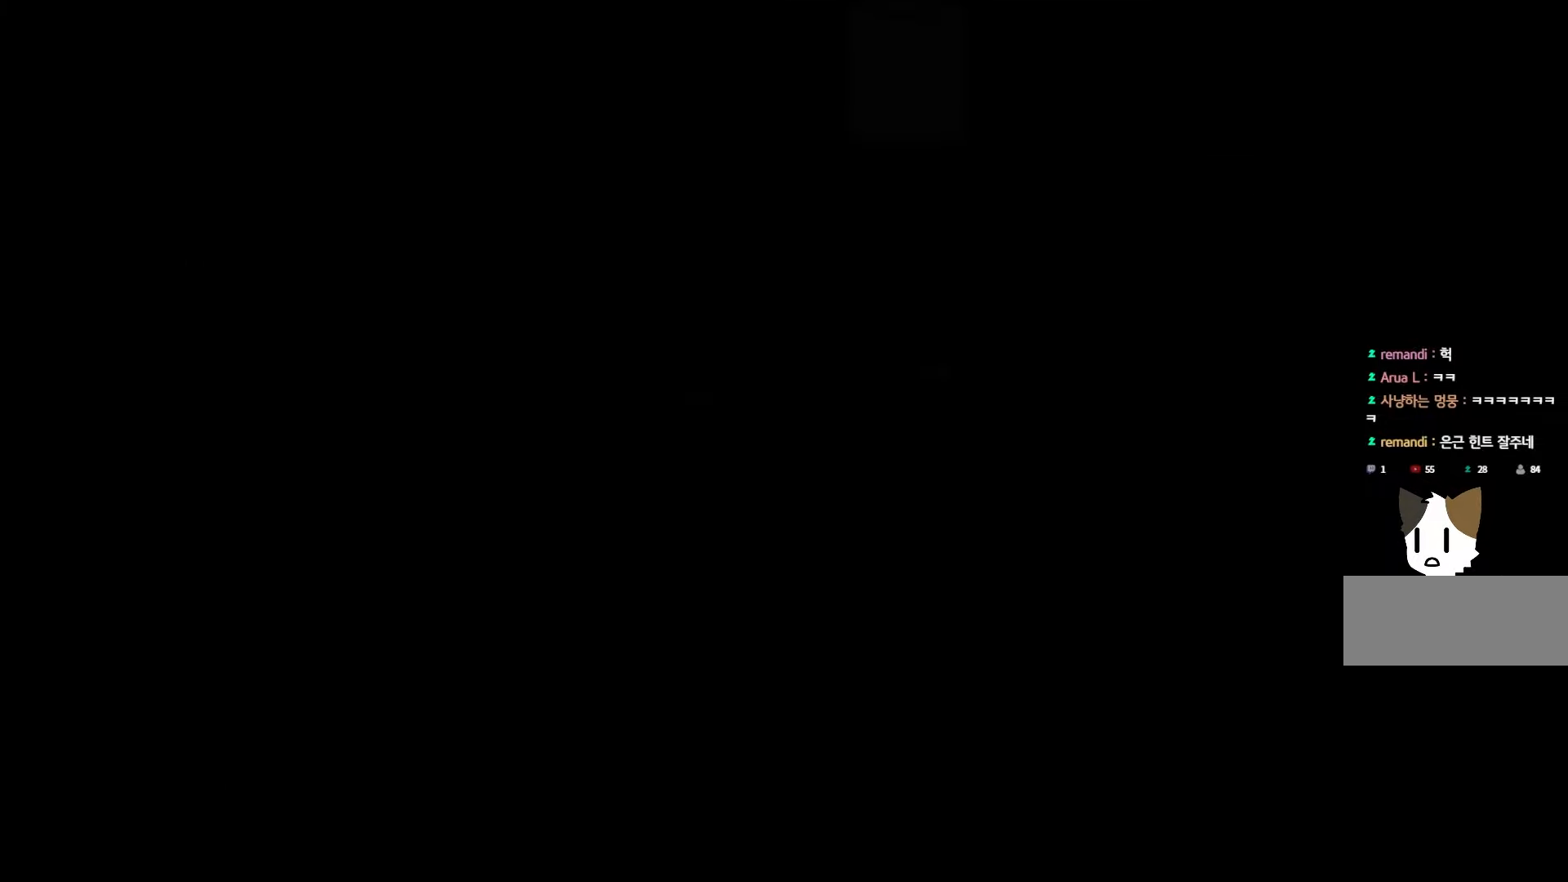
{"keys": [], "mouse": [], "events": []}
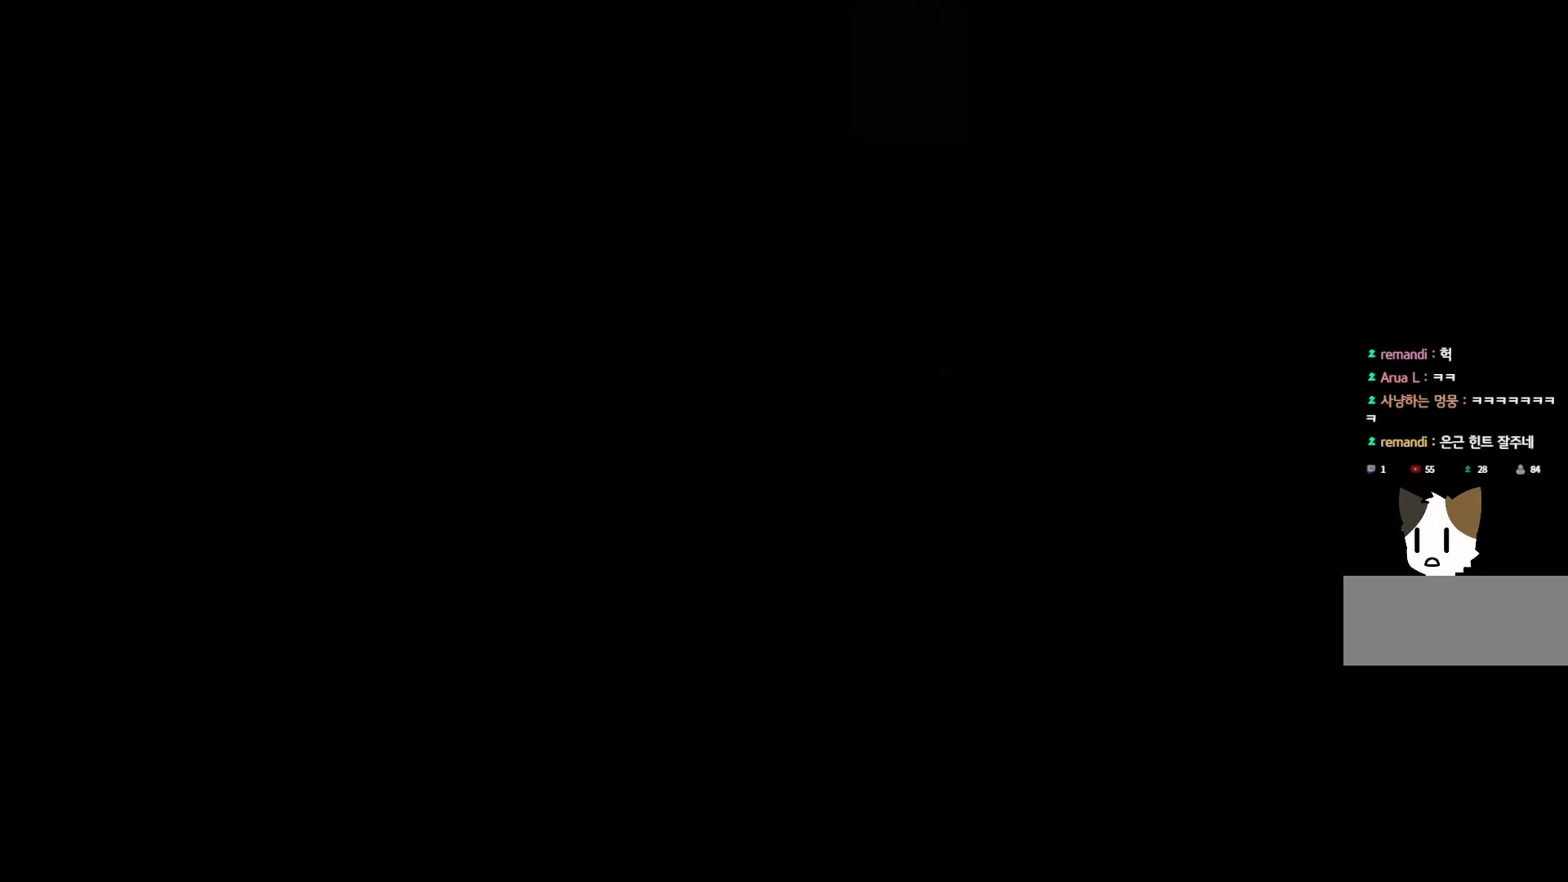
{"keys": [], "mouse": [], "events": []}
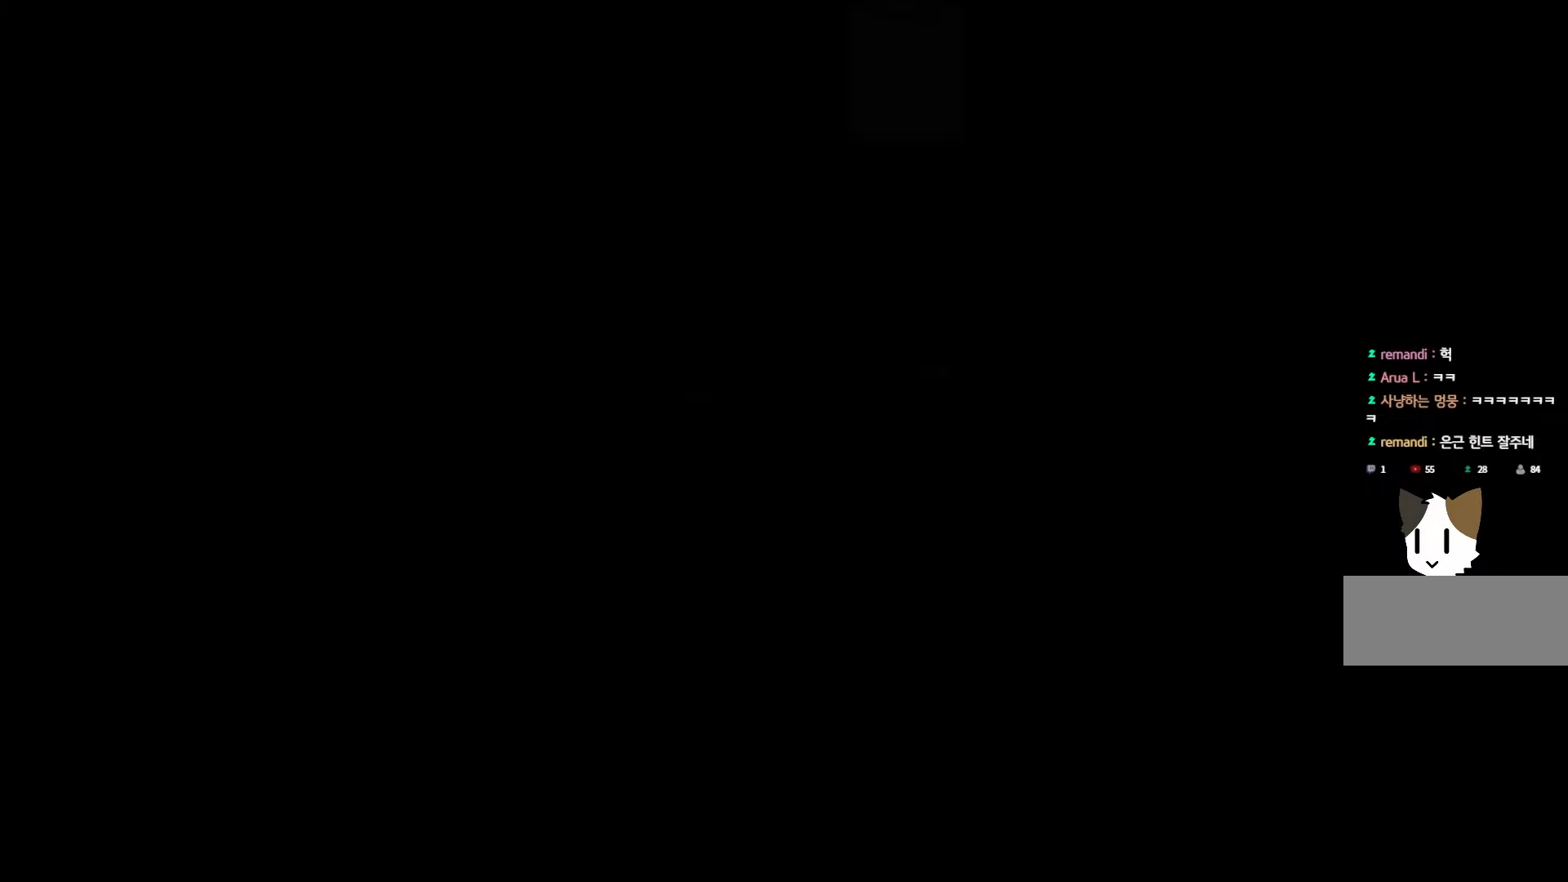
{"keys": [], "mouse": [], "events": []}
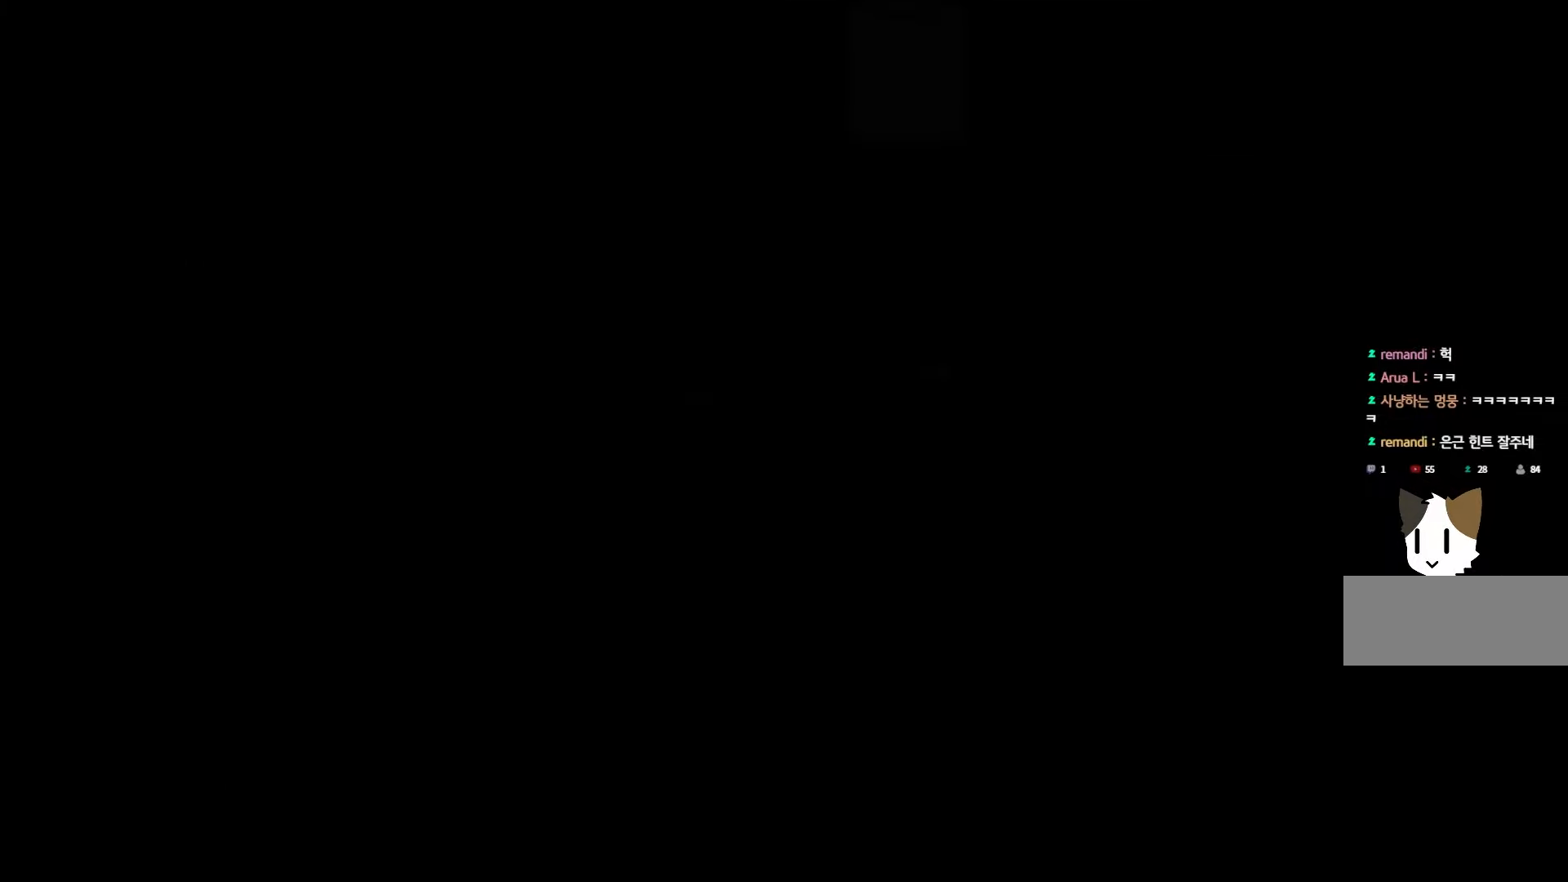
{"keys": [], "mouse": [], "events": []}
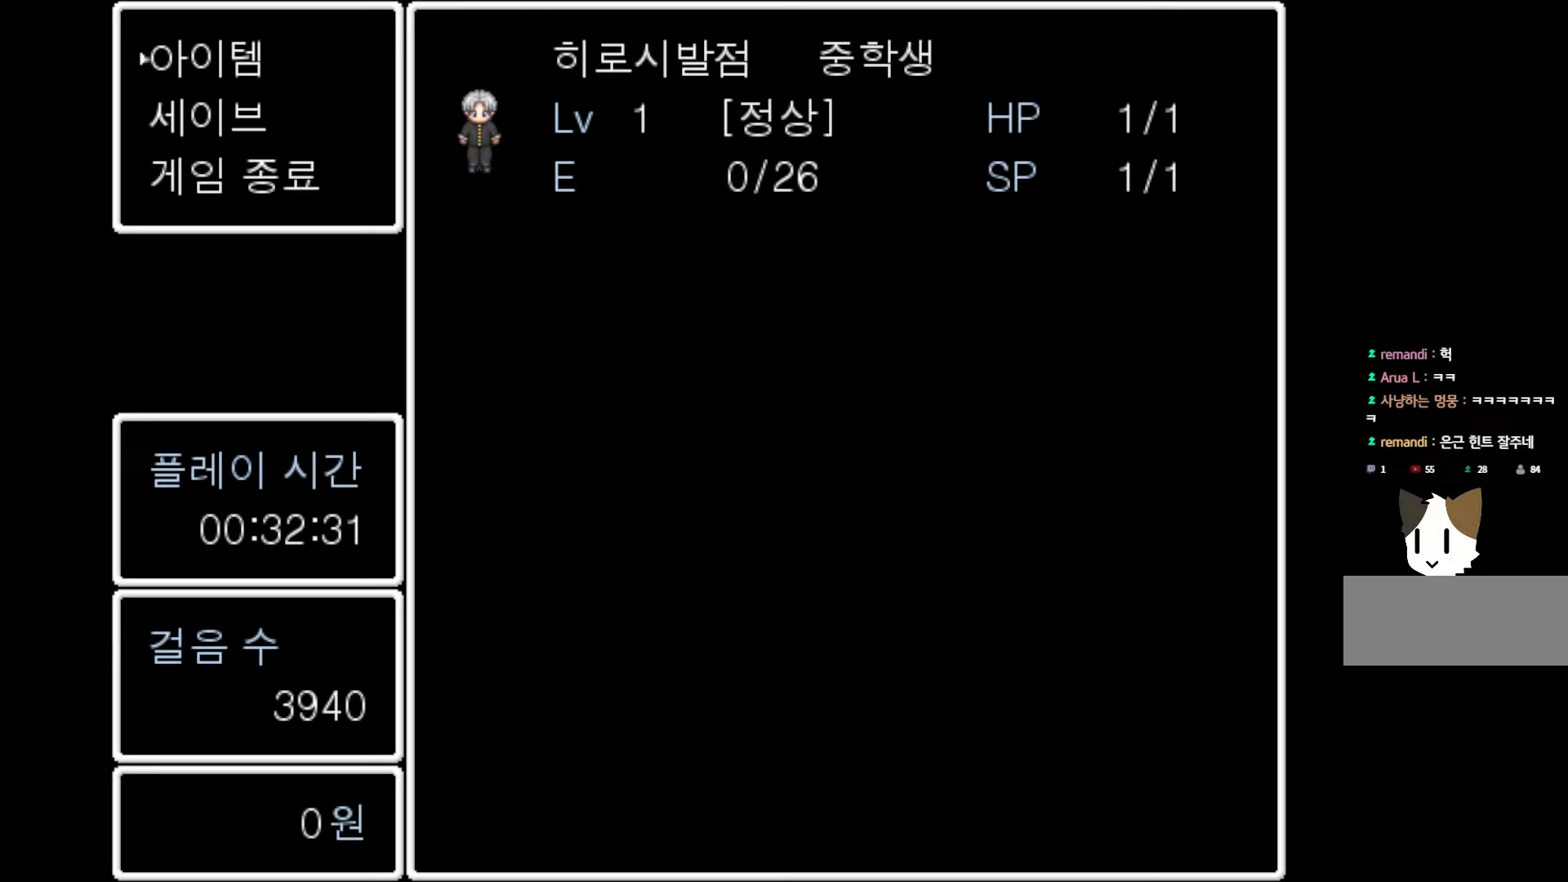
{"keys": [], "mouse": [], "events": [[350, "space", "down"], [483, "space", "up"]]}
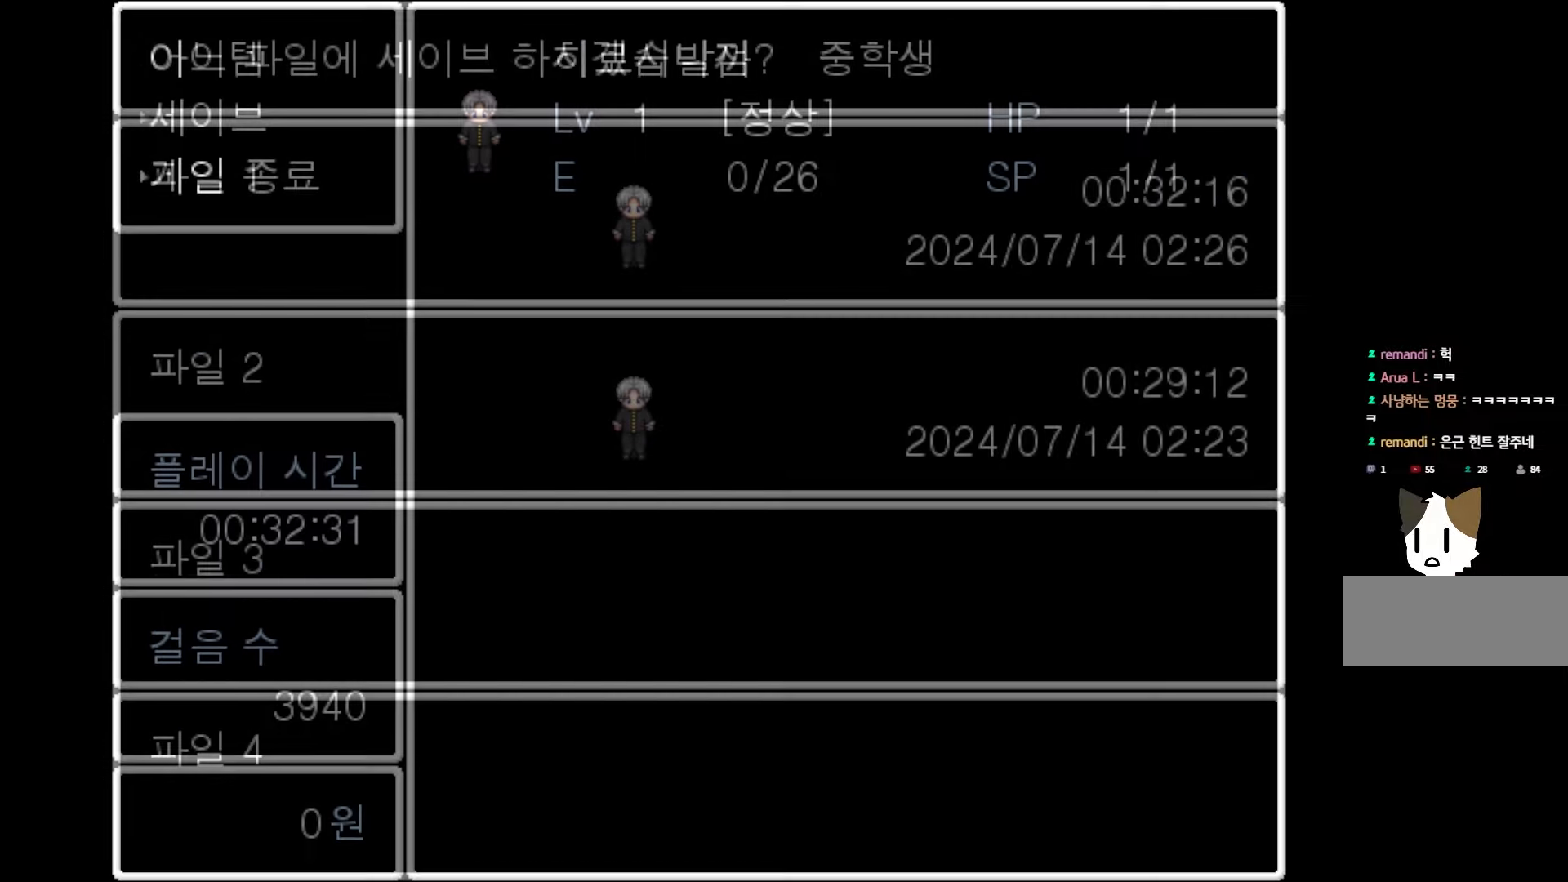
{"keys": [], "mouse": [], "events": [[350, "space", "down"], [500, "space", "up"]]}